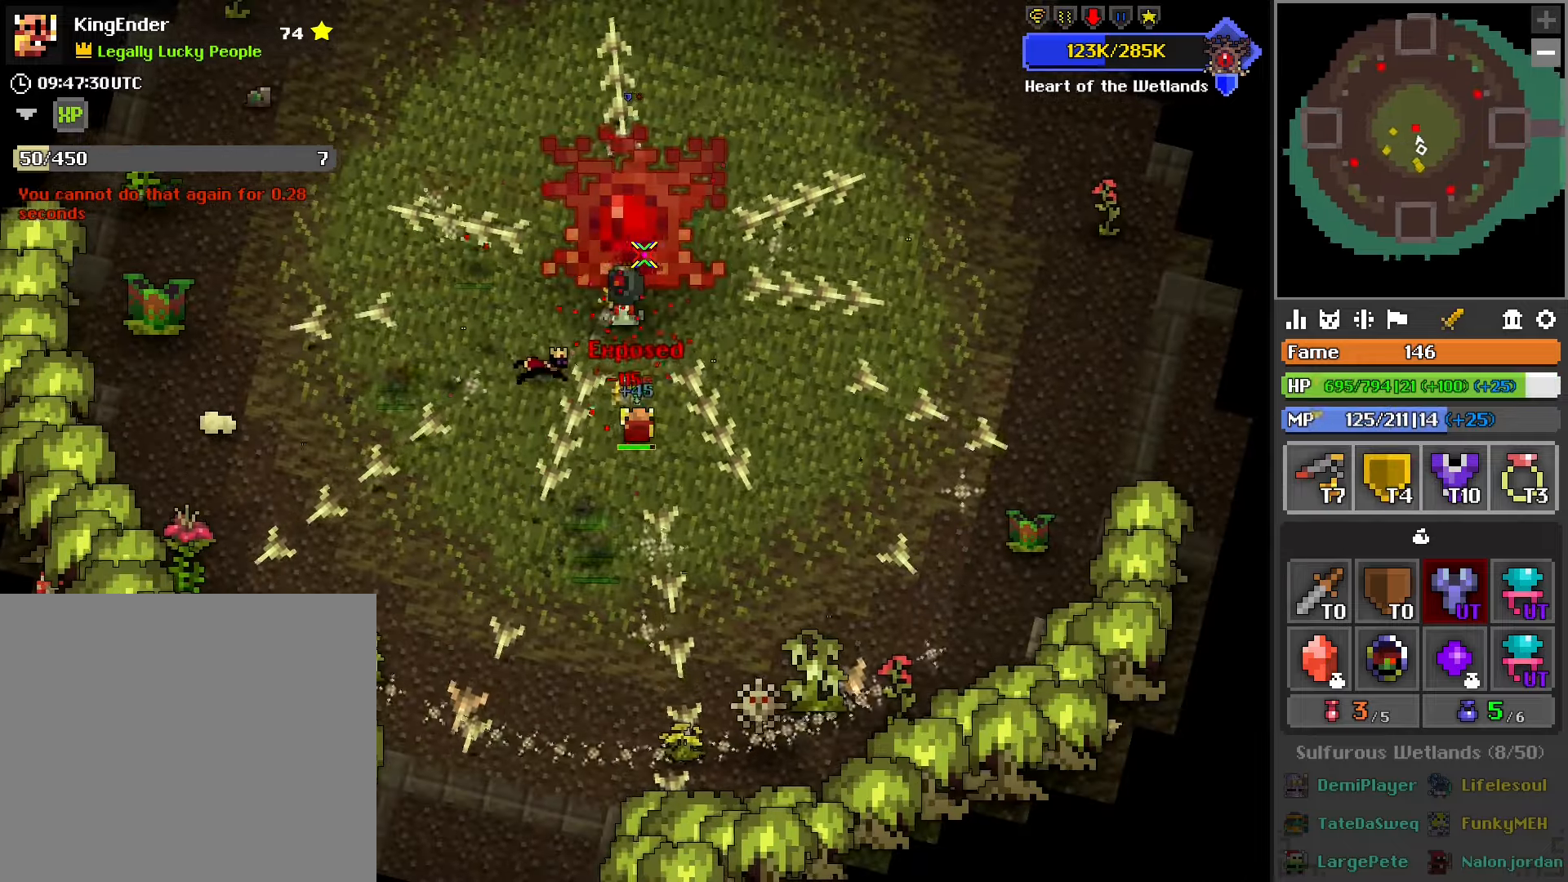
Gameplay with a controller (PlayStation layout); each line is a JSON object with the inputs held at the frame after it. "events" lists button and stick changes between this image and that frame as [ms after this image, input, new state], when the widget could be followed in between.
{"buttons": ["R2"], "left_stick": "center", "right_stick": "center", "events": [[316, "L1", "down"], [366, "left_stick", "right"], [433, "L1", "up"], [450, "left_stick", "center"]]}
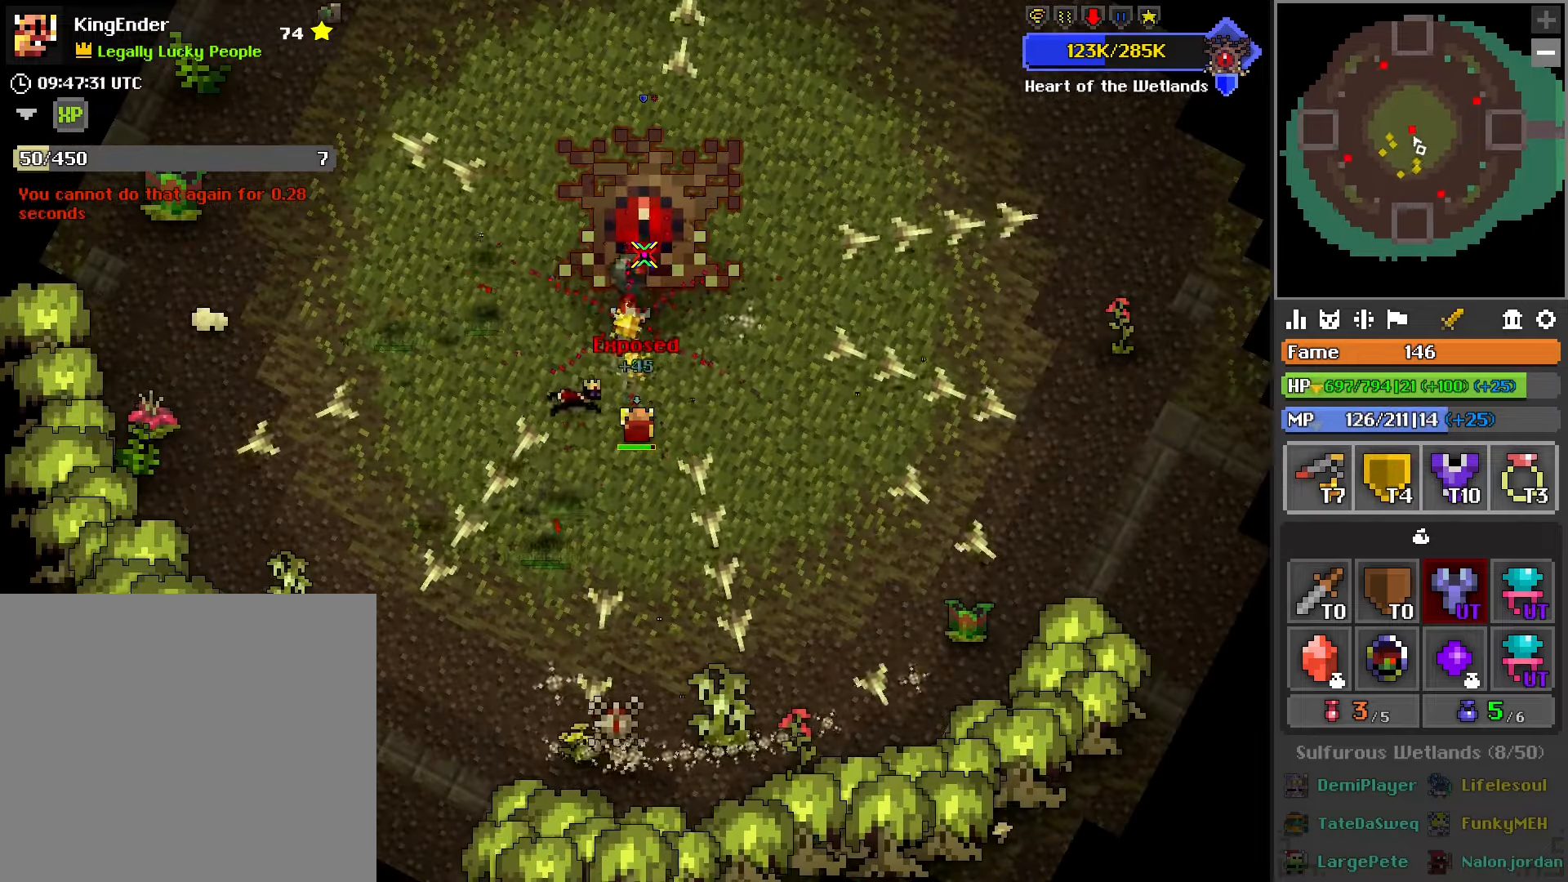
{"buttons": ["R2"], "left_stick": "center", "right_stick": "center", "events": [[233, "left_stick", "right"], [283, "L1", "down"], [366, "L1", "up"], [366, "left_stick", "center"]]}
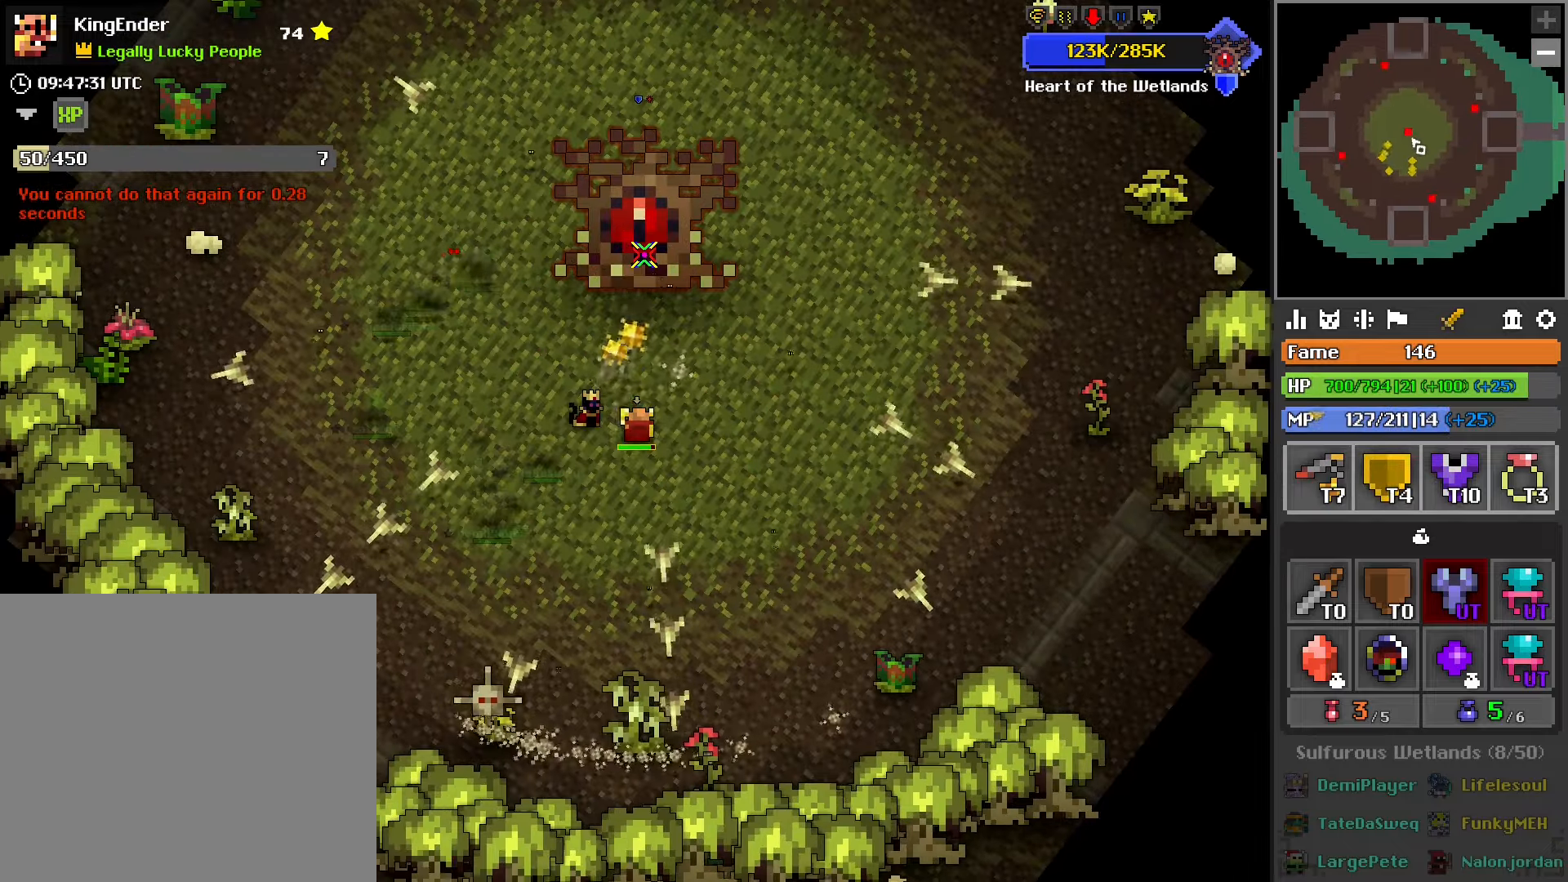
{"buttons": ["R2"], "left_stick": "up", "right_stick": "center", "events": [[233, "left_stick", "down"], [383, "left_stick", "center"], [450, "left_stick", "up"]]}
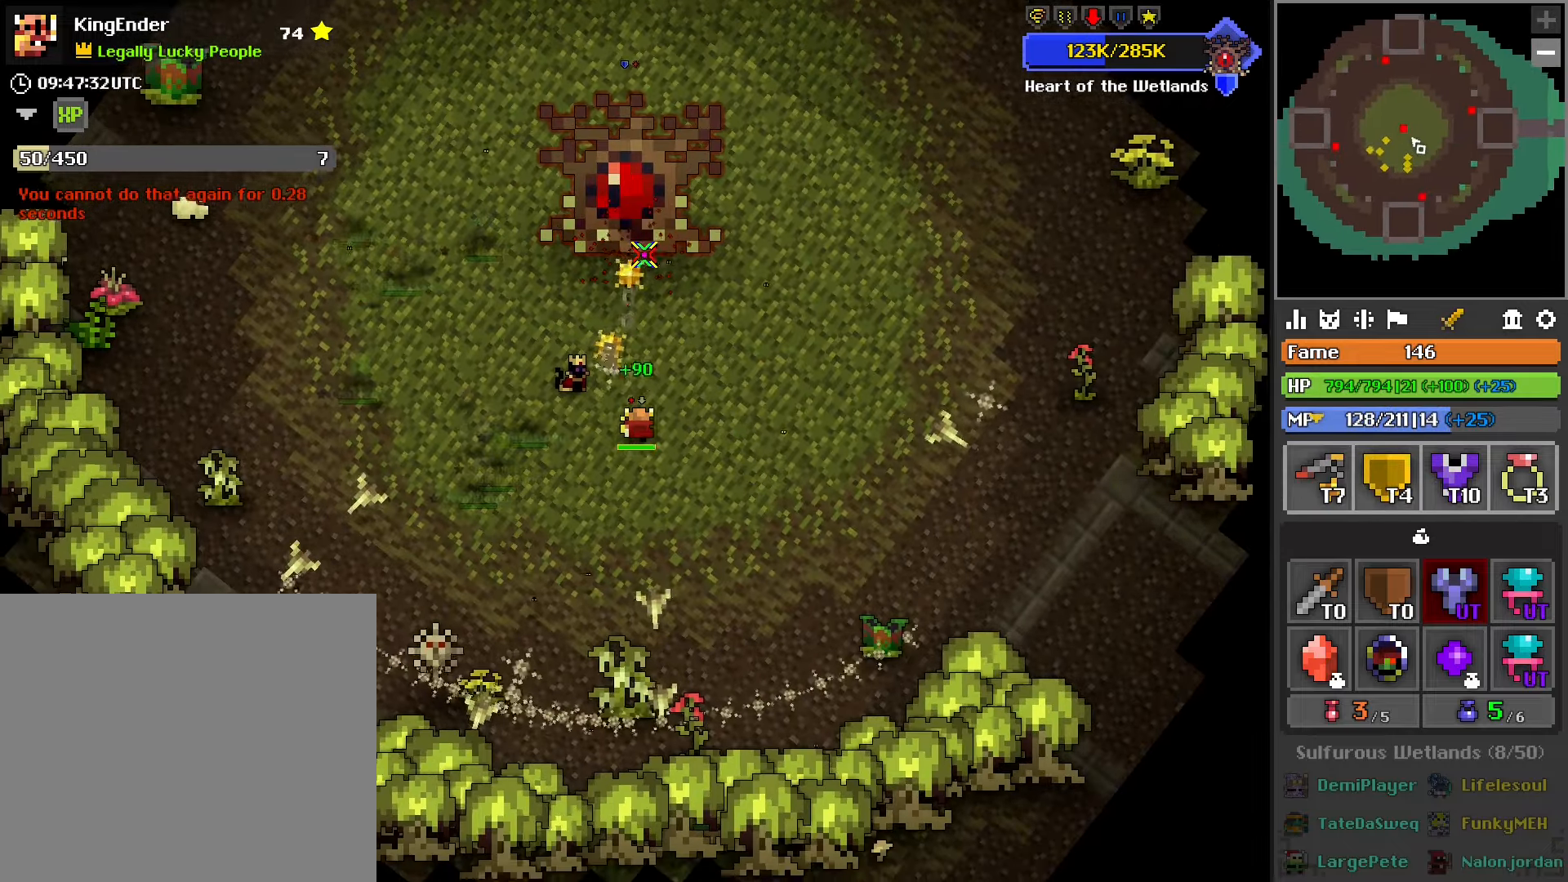
{"buttons": ["R2"], "left_stick": "left", "right_stick": "center", "events": [[150, "left_stick", "center"], [233, "R1", "down"], [366, "R1", "up"], [366, "left_stick", "left"]]}
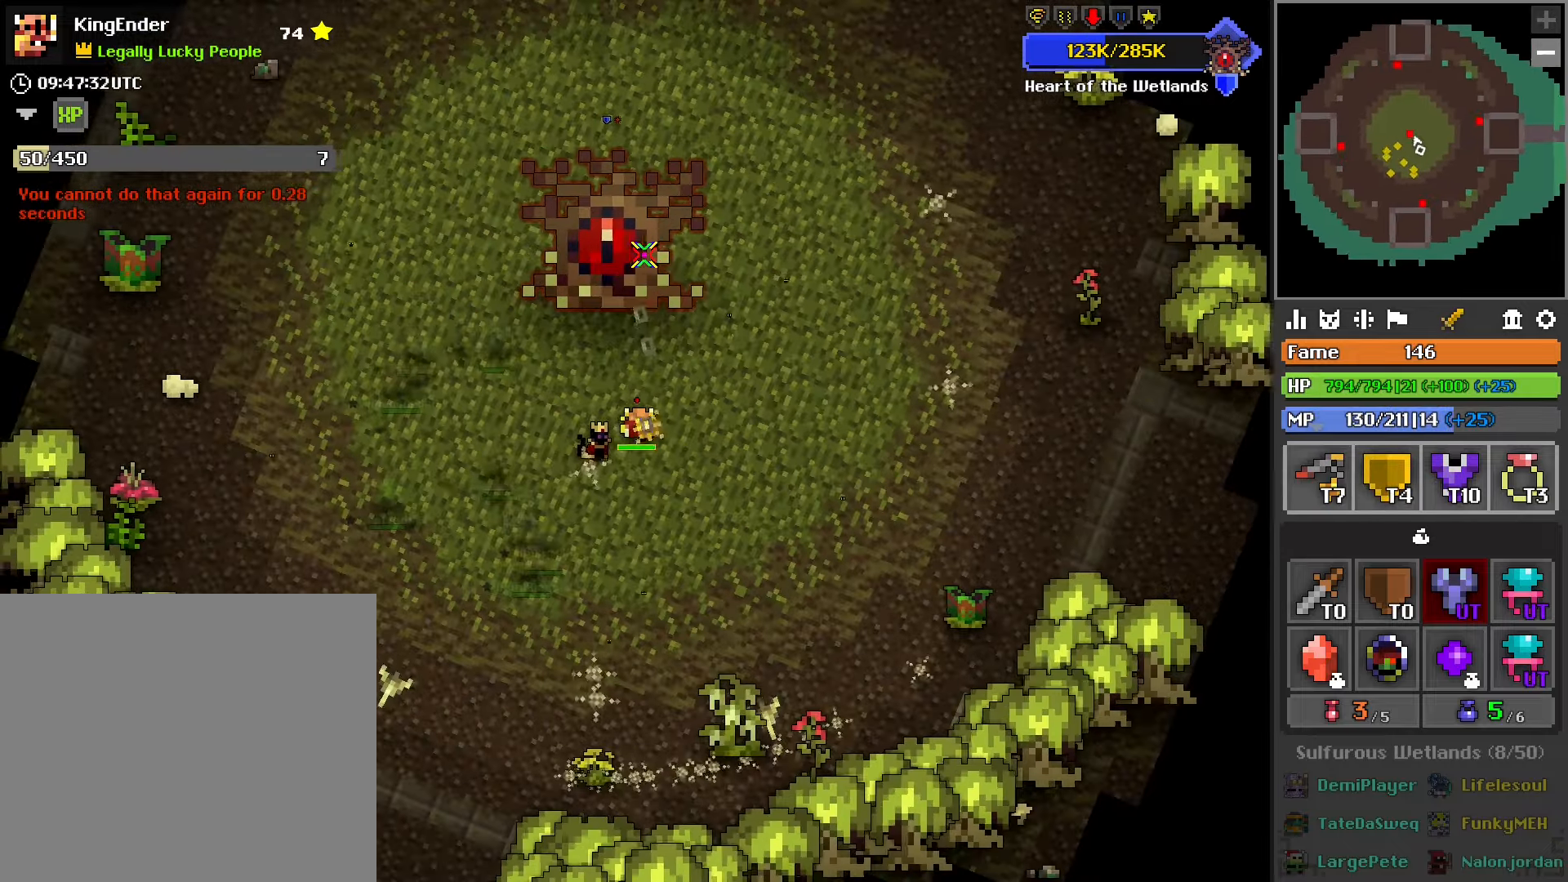
{"buttons": ["R1", "R2"], "left_stick": "left", "right_stick": "center", "events": [[216, "R1", "down"], [333, "R1", "up"], [416, "R1", "down"]]}
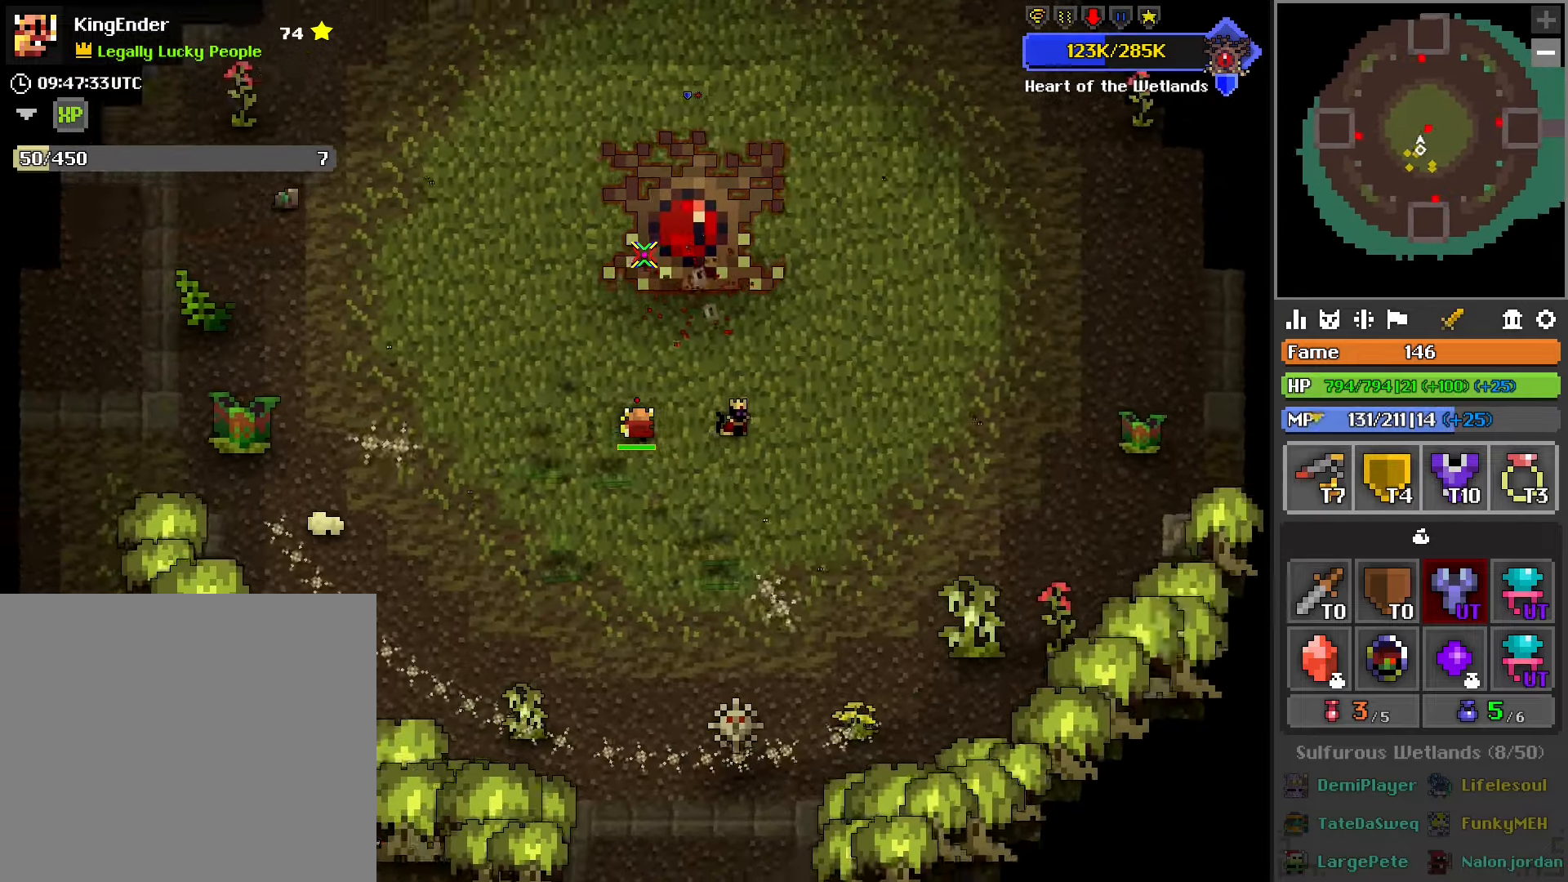
{"buttons": ["R2"], "left_stick": "center", "right_stick": "center", "events": [[33, "R1", "up"], [116, "R1", "down"], [150, "left_stick", "up"], [216, "R1", "up"], [300, "R1", "down"], [416, "R1", "up"], [433, "left_stick", "center"]]}
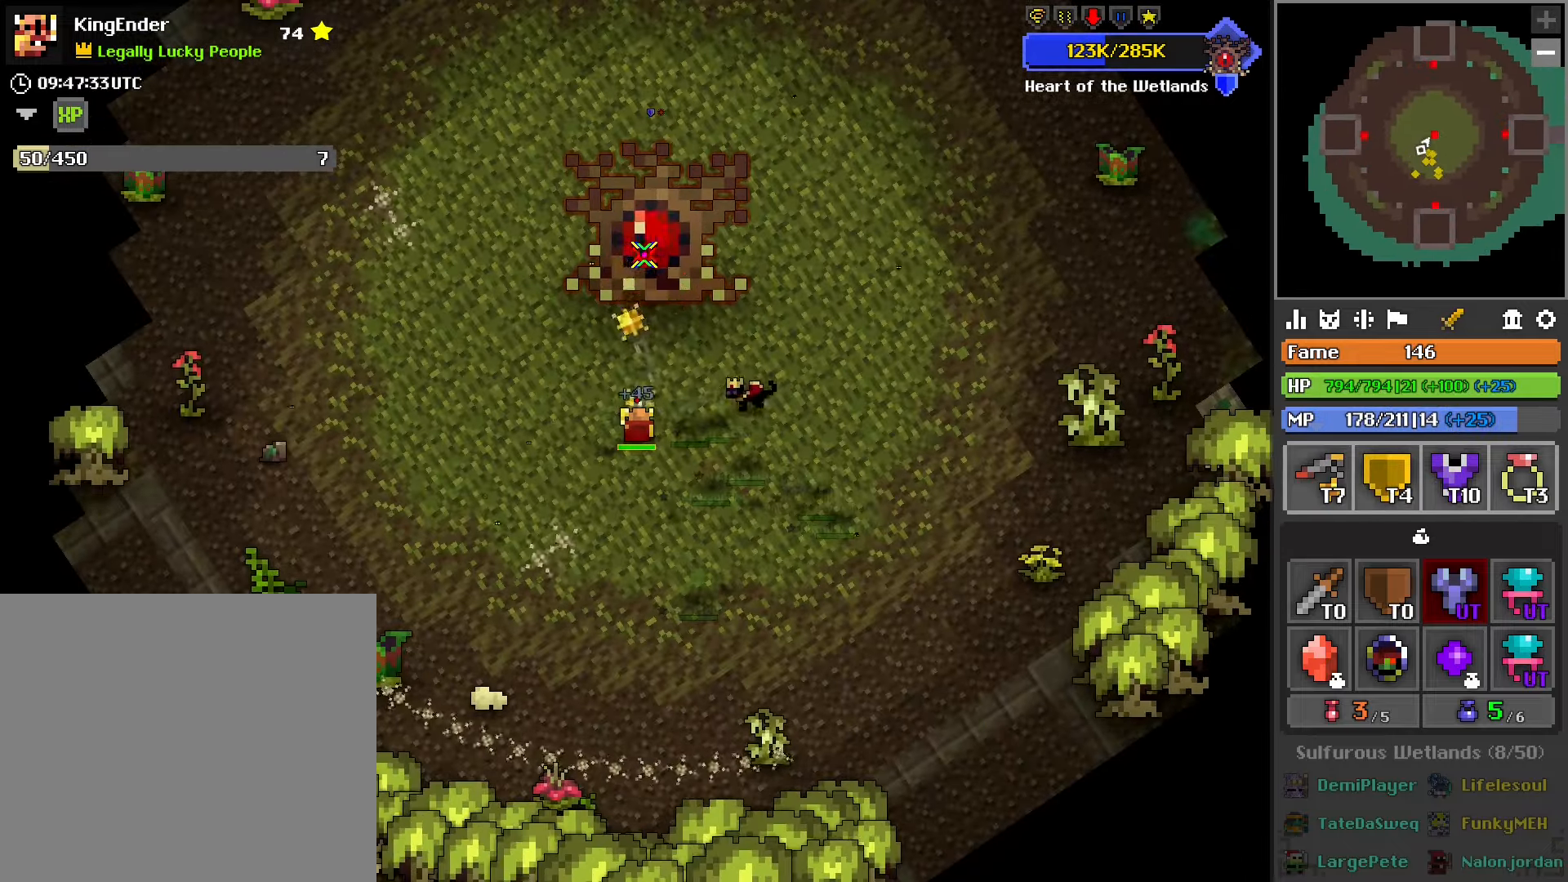
{"buttons": ["R2"], "left_stick": "right", "right_stick": "center", "events": [[383, "left_stick", "right"]]}
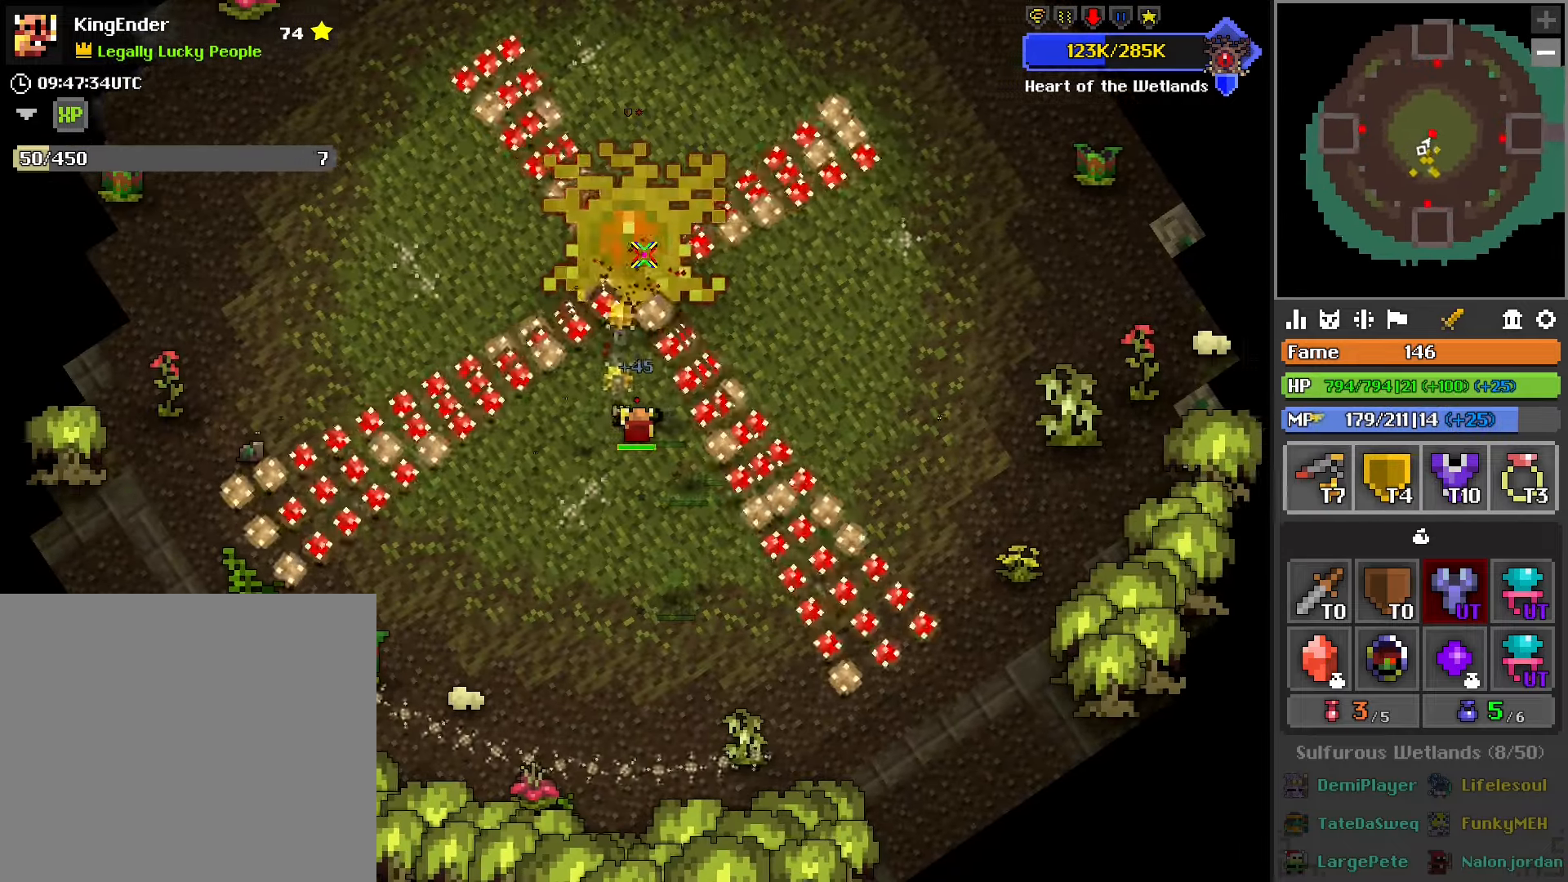
{"buttons": ["R2"], "left_stick": "down-left", "right_stick": "center", "events": [[16, "L1", "down"], [100, "left_stick", "center"], [133, "L1", "up"], [183, "left_stick", "down-left"], [316, "R1", "down"], [450, "R1", "up"]]}
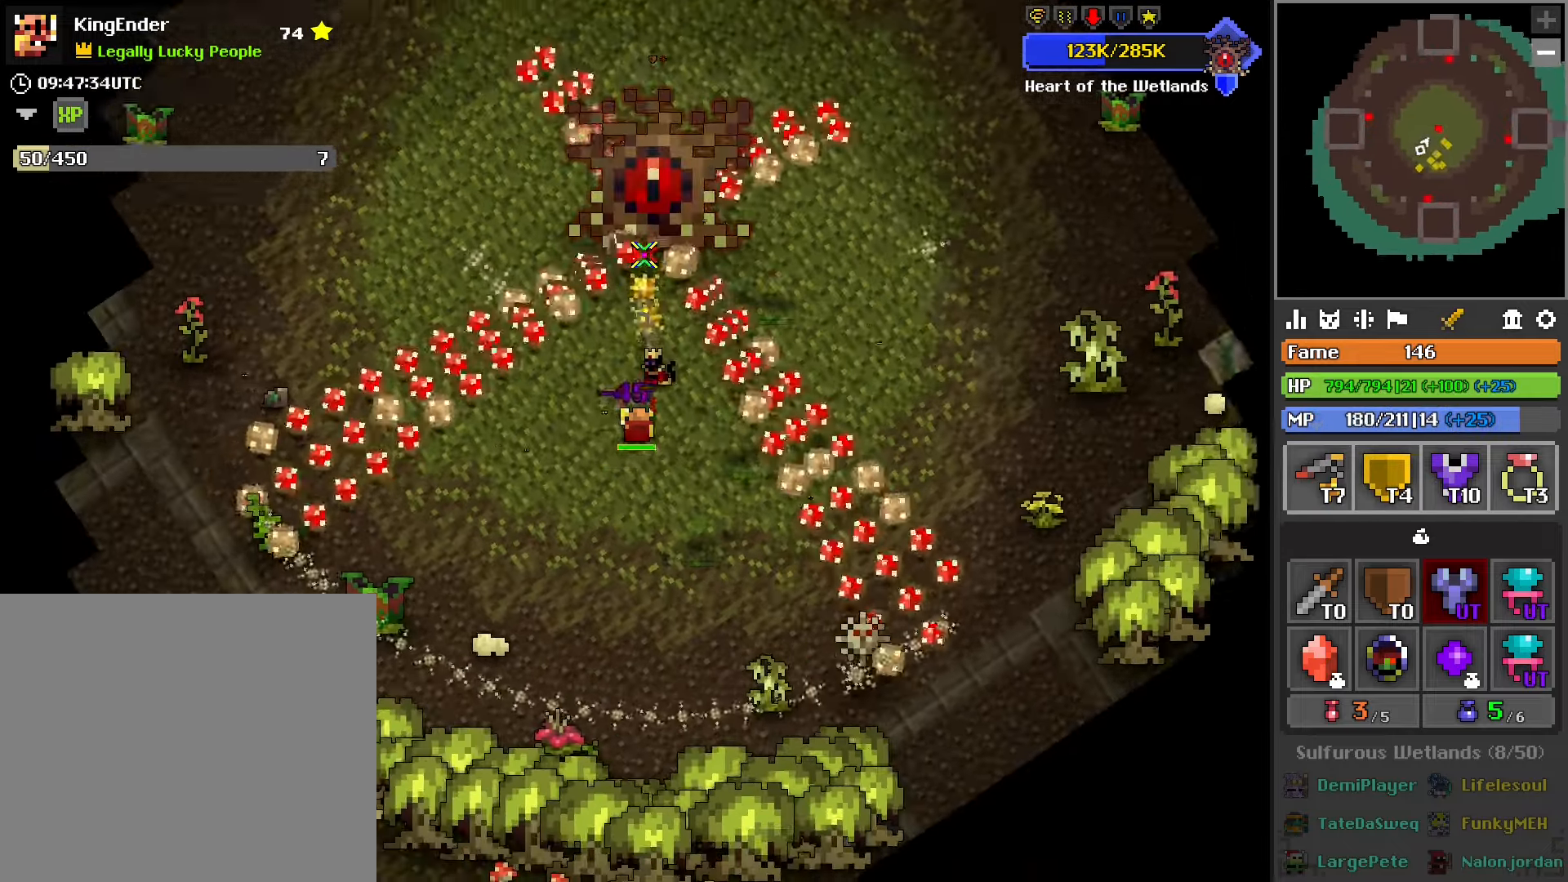
{"buttons": ["R2"], "left_stick": "center", "right_stick": "center", "events": [[133, "left_stick", "center"], [166, "R1", "down"], [300, "R1", "up"]]}
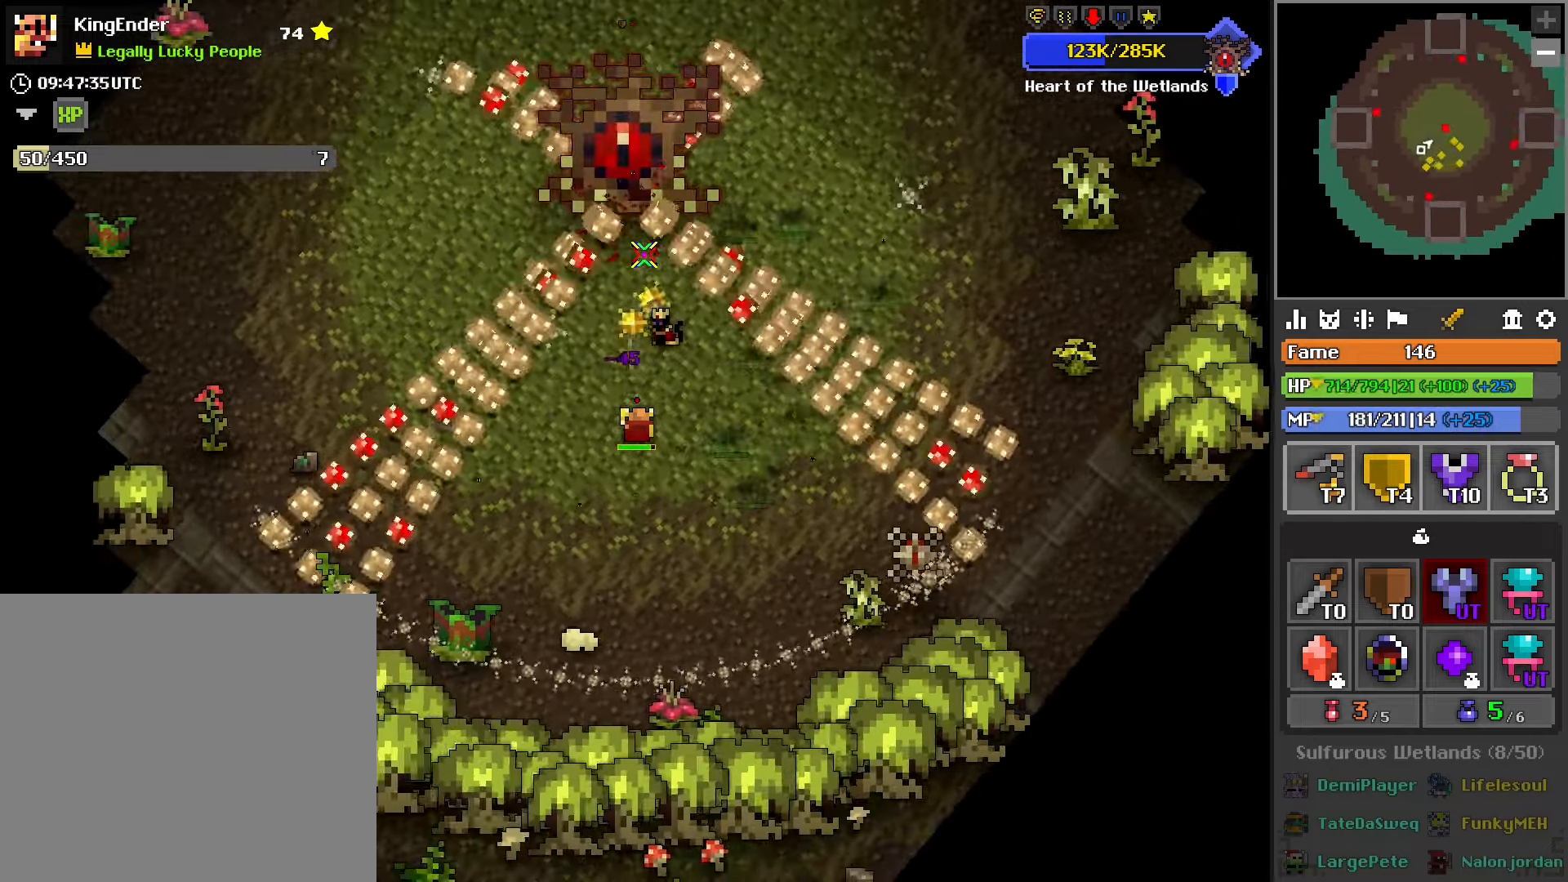
{"buttons": ["R2"], "left_stick": "center", "right_stick": "center", "events": []}
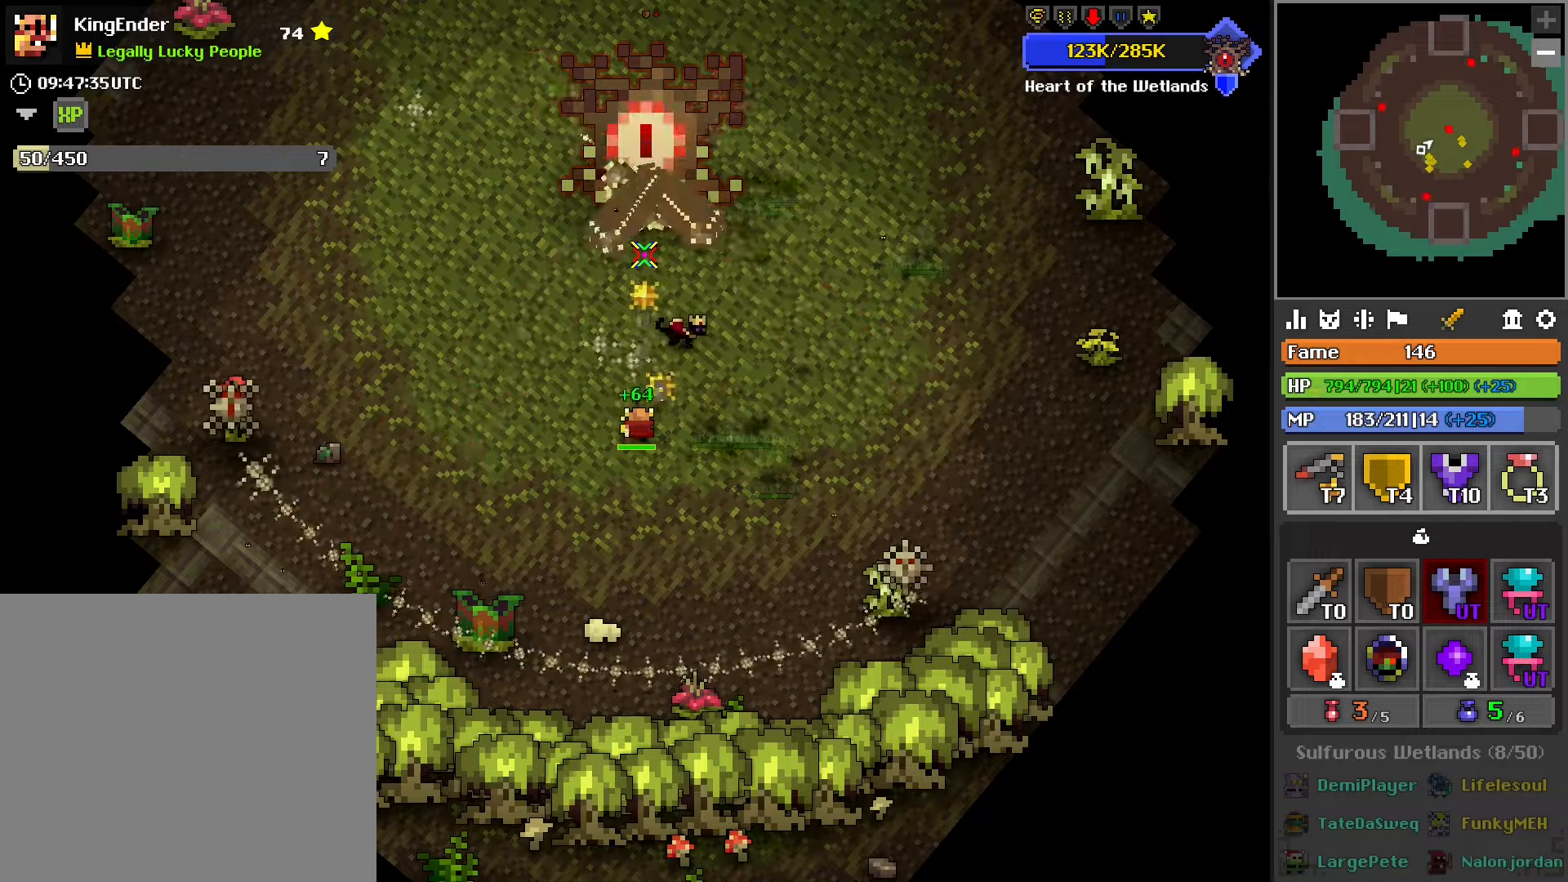
{"buttons": ["R2"], "left_stick": "center", "right_stick": "center", "events": [[283, "left_stick", "left"], [383, "left_stick", "center"], [400, "R1", "down"], [500, "R1", "up"]]}
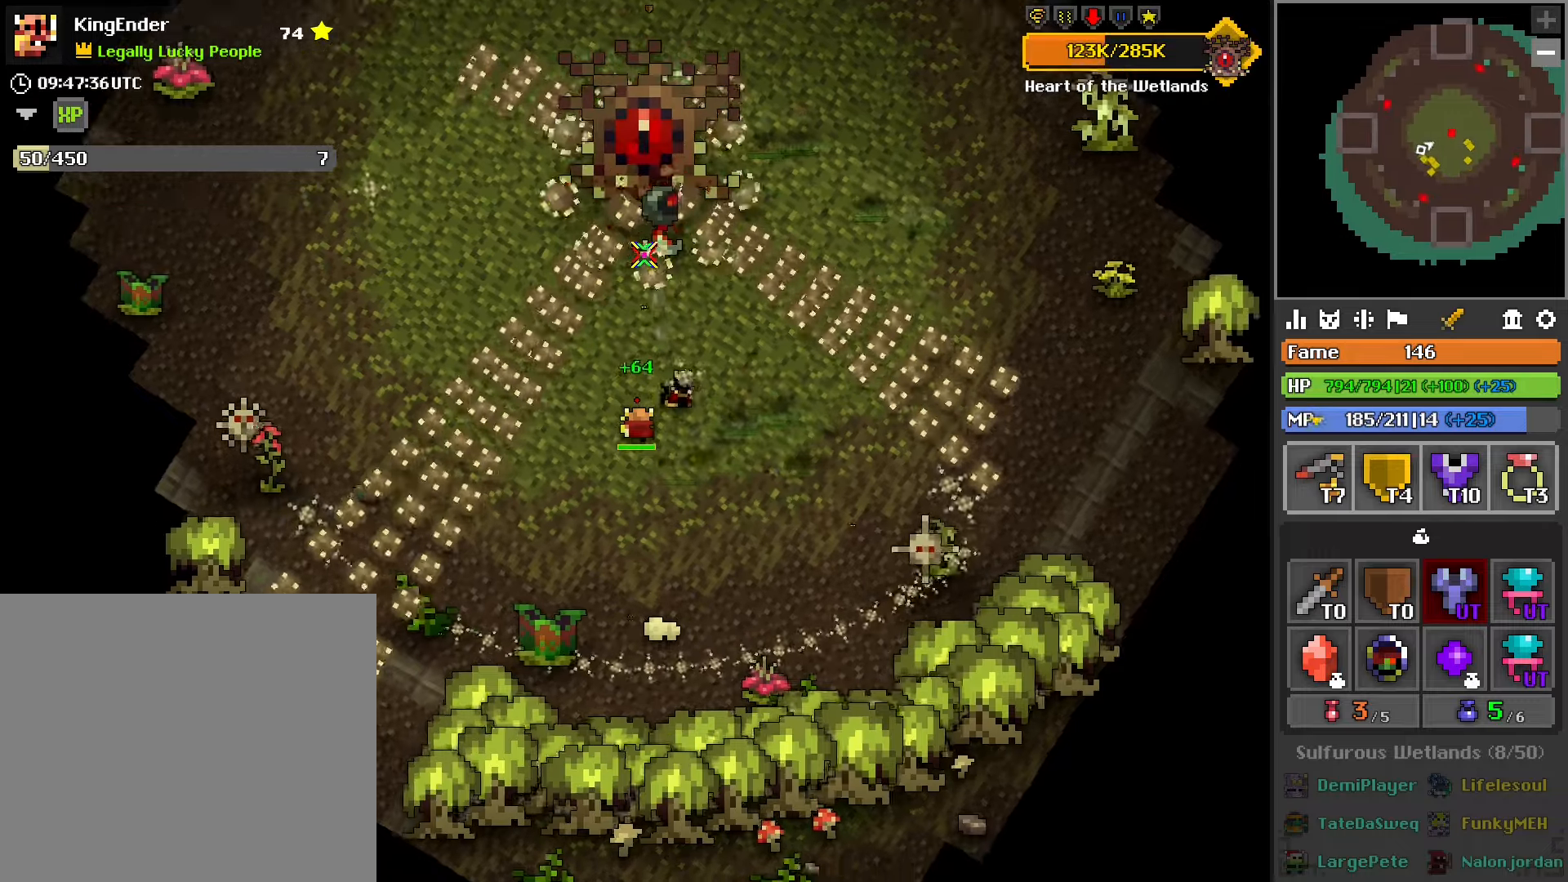
{"buttons": ["R2"], "left_stick": "center", "right_stick": "center", "events": [[267, "left_stick", "left"], [400, "left_stick", "center"]]}
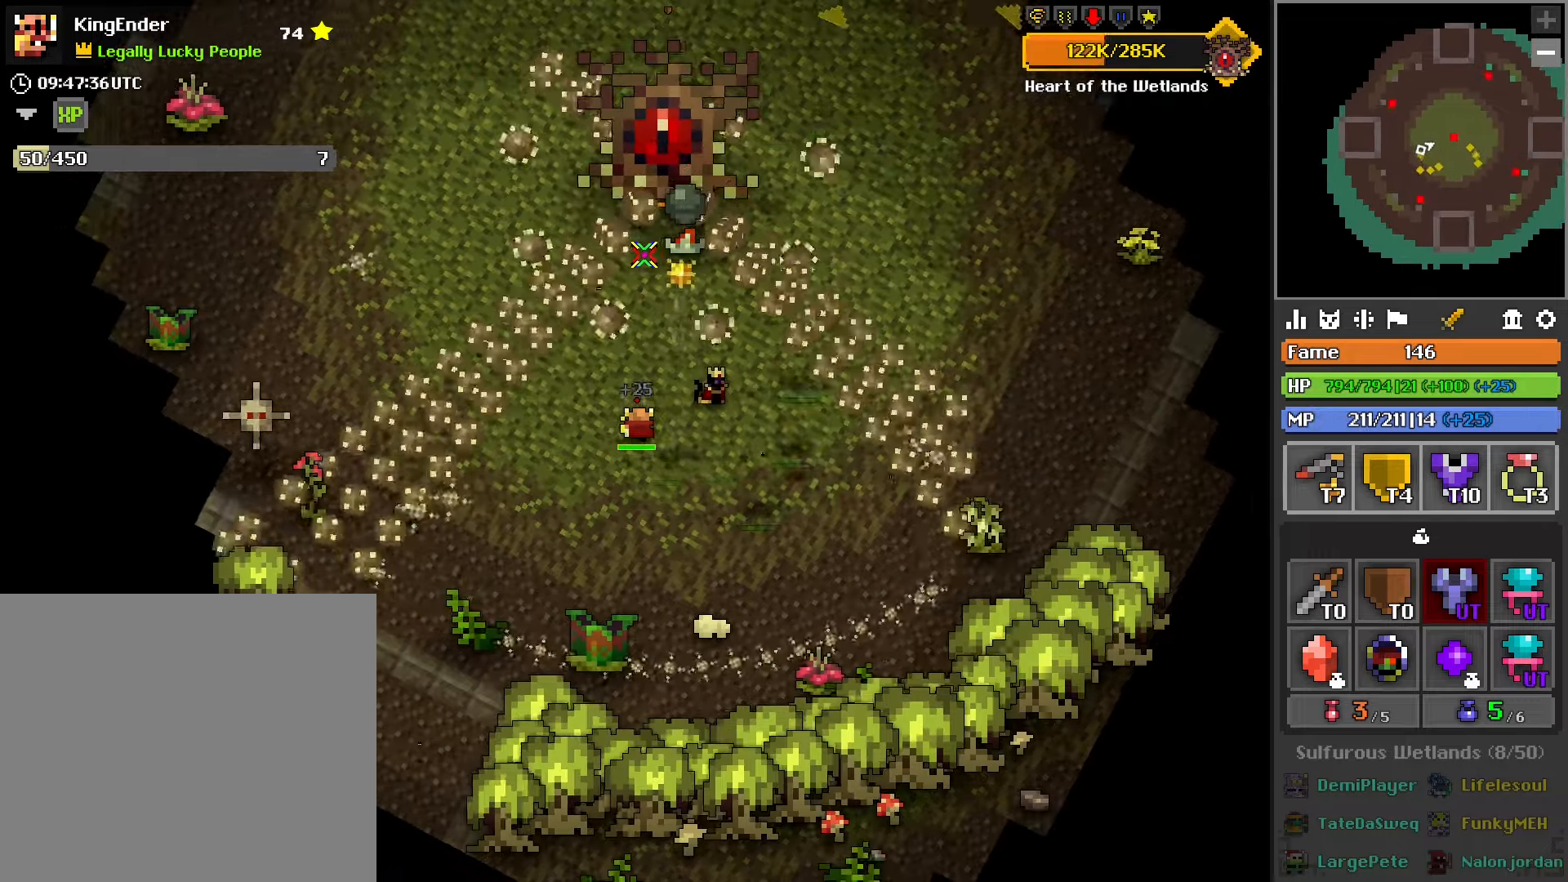
{"buttons": ["R2"], "left_stick": "up-left", "right_stick": "center", "events": [[50, "R1", "down"], [150, "R1", "up"], [250, "left_stick", "up"], [450, "left_stick", "up-left"]]}
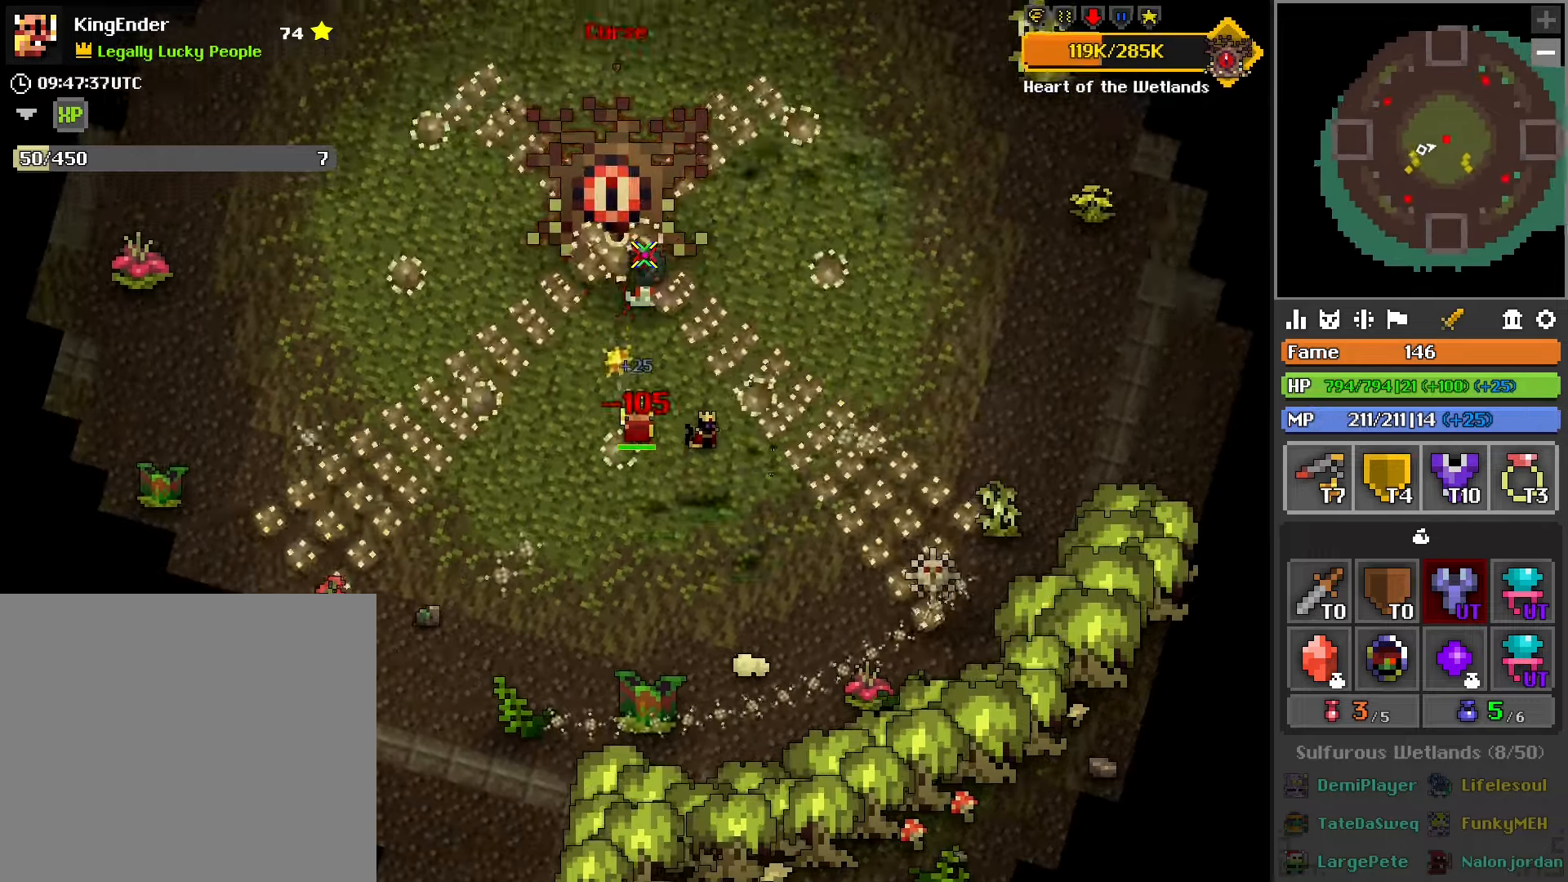
{"buttons": ["R2"], "left_stick": "center", "right_stick": "center", "events": [[67, "R1", "down"], [200, "R1", "up"], [233, "left_stick", "center"], [300, "R1", "down"], [417, "R1", "up"], [433, "left_stick", "left"], [483, "left_stick", "center"]]}
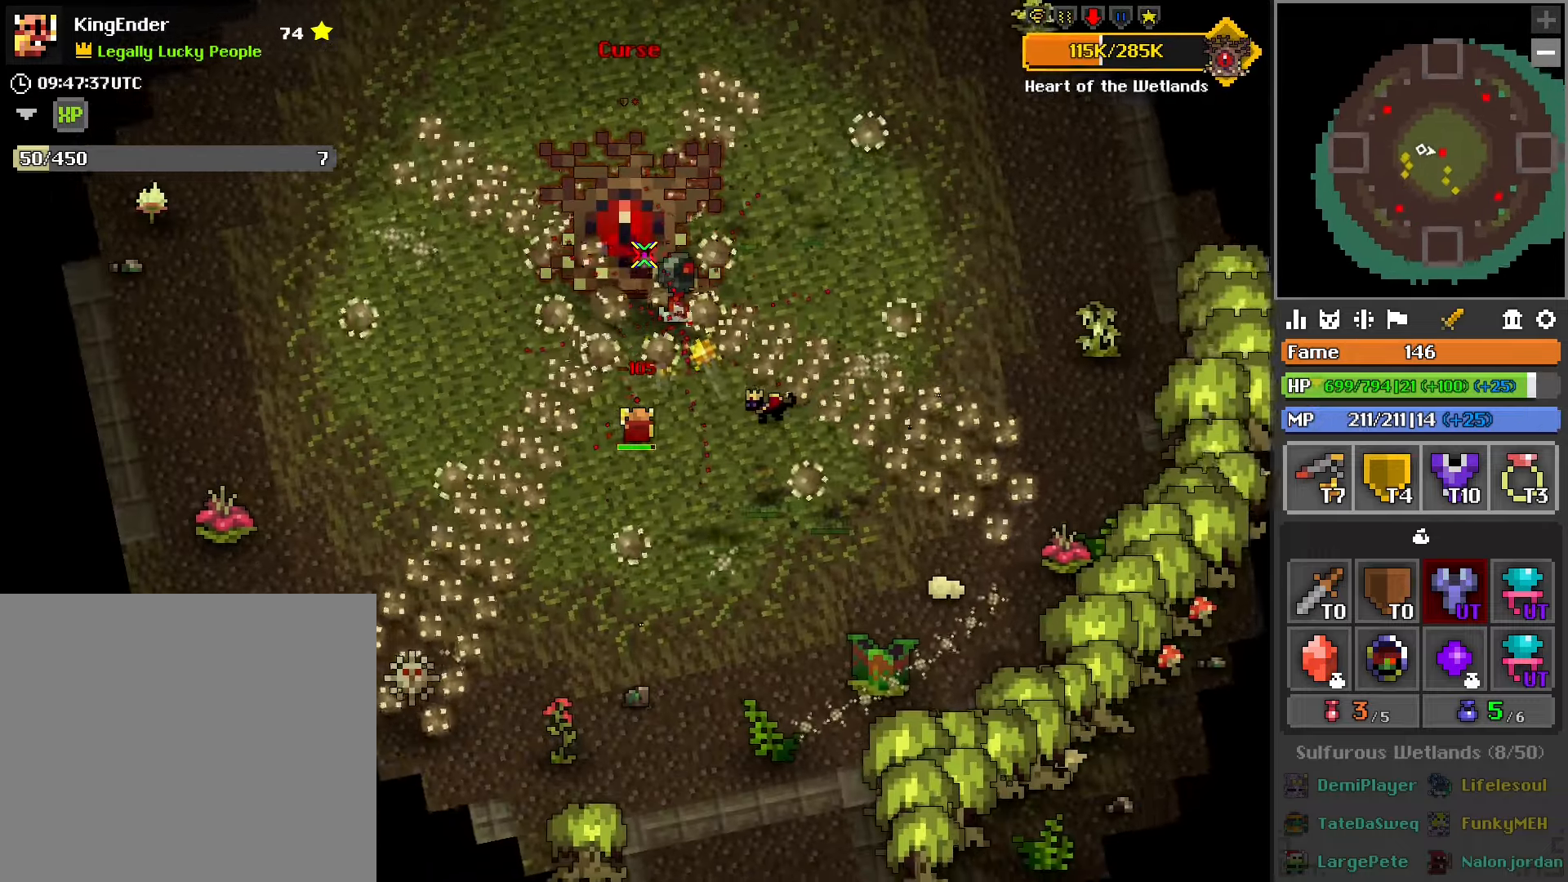
{"buttons": ["R1", "R2"], "left_stick": "center", "right_stick": "center", "events": [[200, "L2", "down"], [367, "L2", "up"], [500, "R1", "down"]]}
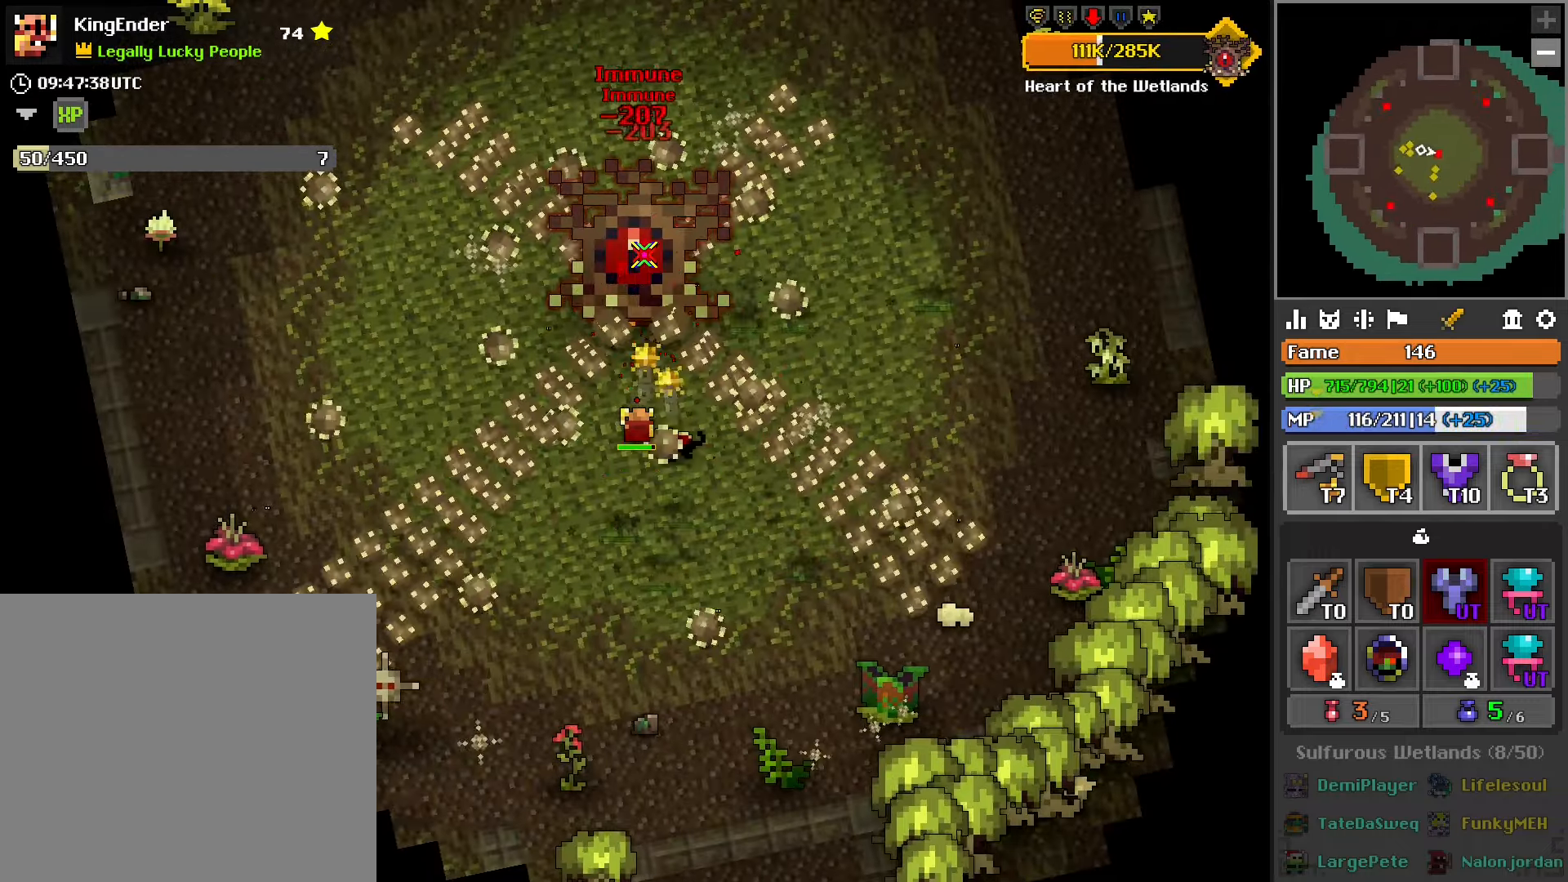
{"buttons": ["R2"], "left_stick": "left", "right_stick": "center", "events": [[133, "R1", "up"], [133, "left_stick", "left"], [233, "R1", "down"], [333, "L2", "down"], [350, "R1", "up"], [483, "L2", "up"]]}
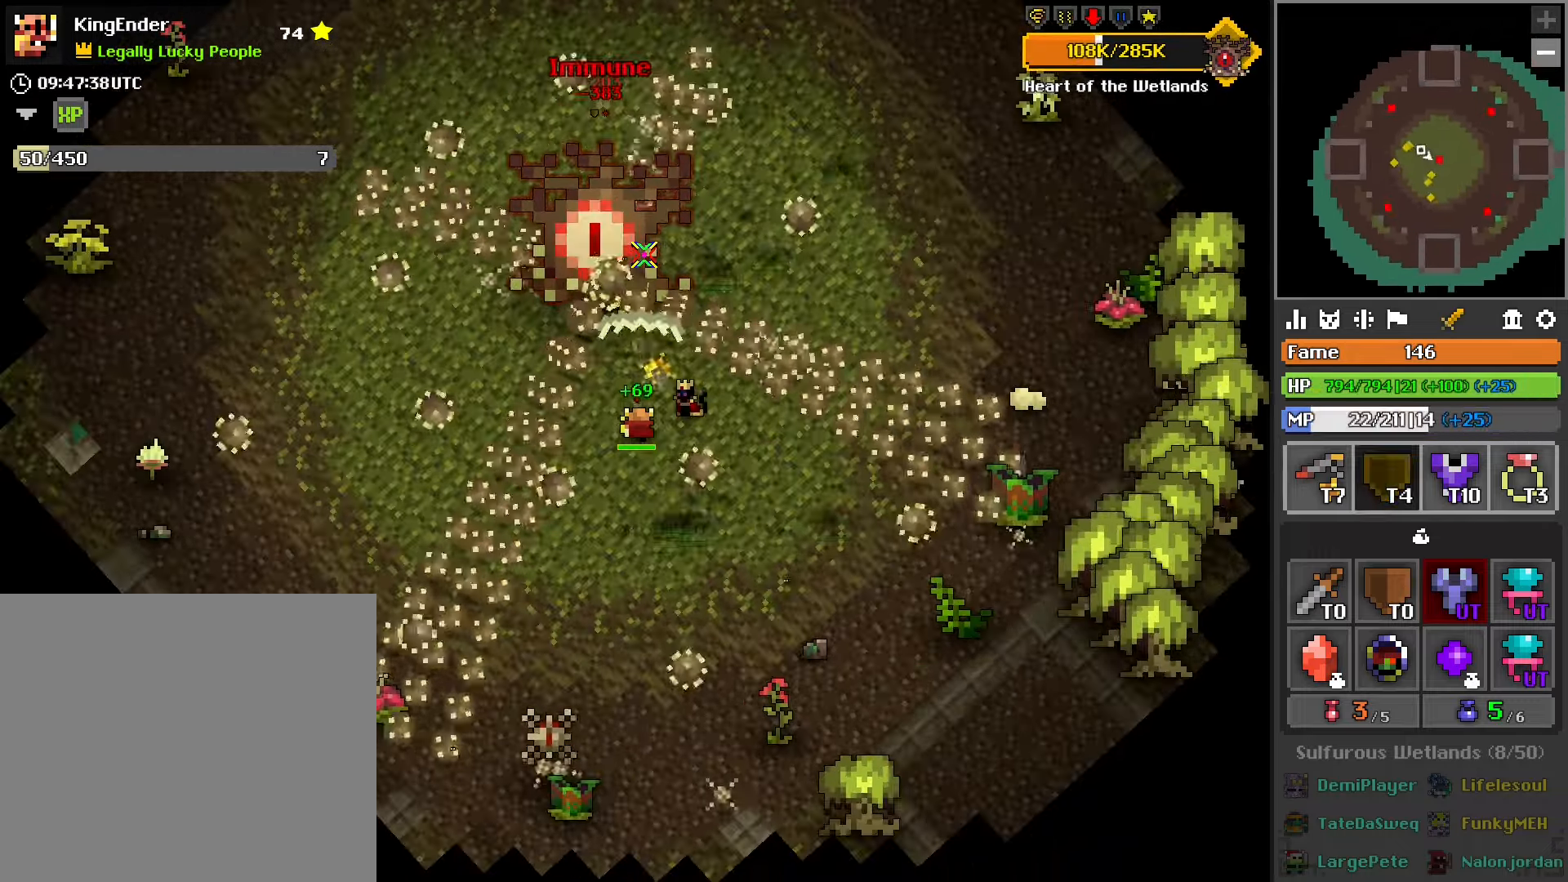
{"buttons": ["L2", "R1", "R2"], "left_stick": "left", "right_stick": "center", "events": [[233, "L2", "down"], [367, "L2", "up"], [417, "R1", "down"], [500, "L2", "down"]]}
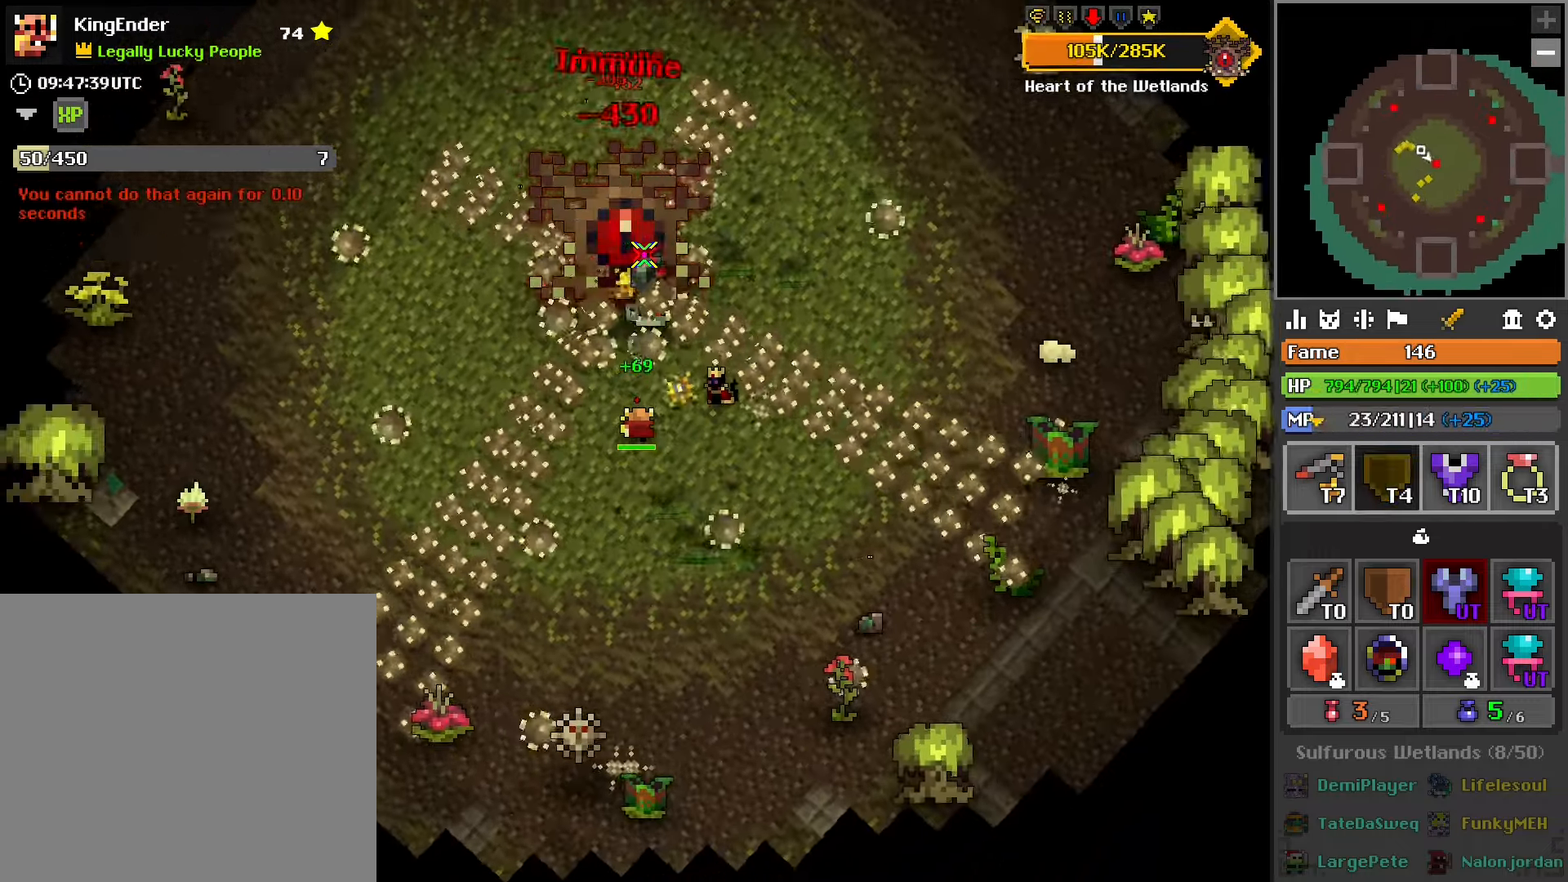
{"buttons": ["R2"], "left_stick": "down-left", "right_stick": "center", "events": [[17, "R1", "up"], [117, "L2", "up"], [267, "L2", "down"], [400, "L2", "up"], [500, "left_stick", "down-left"]]}
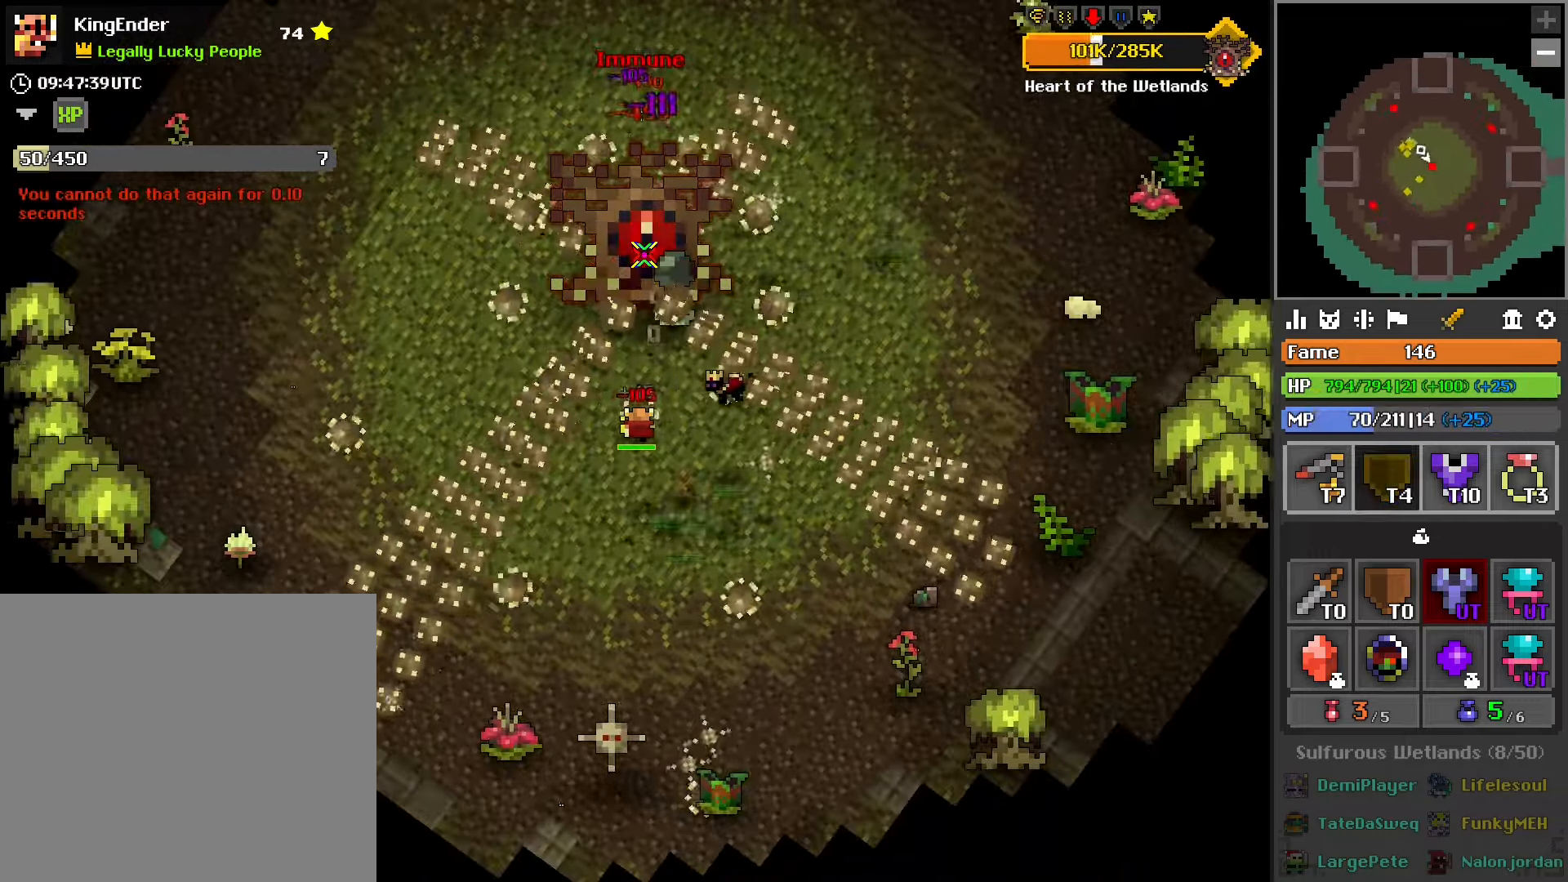
{"buttons": ["R2"], "left_stick": "up-left", "right_stick": "center", "events": [[133, "R1", "down"], [283, "L2", "down"], [283, "R1", "up"], [300, "left_stick", "up-left"], [433, "L2", "up"]]}
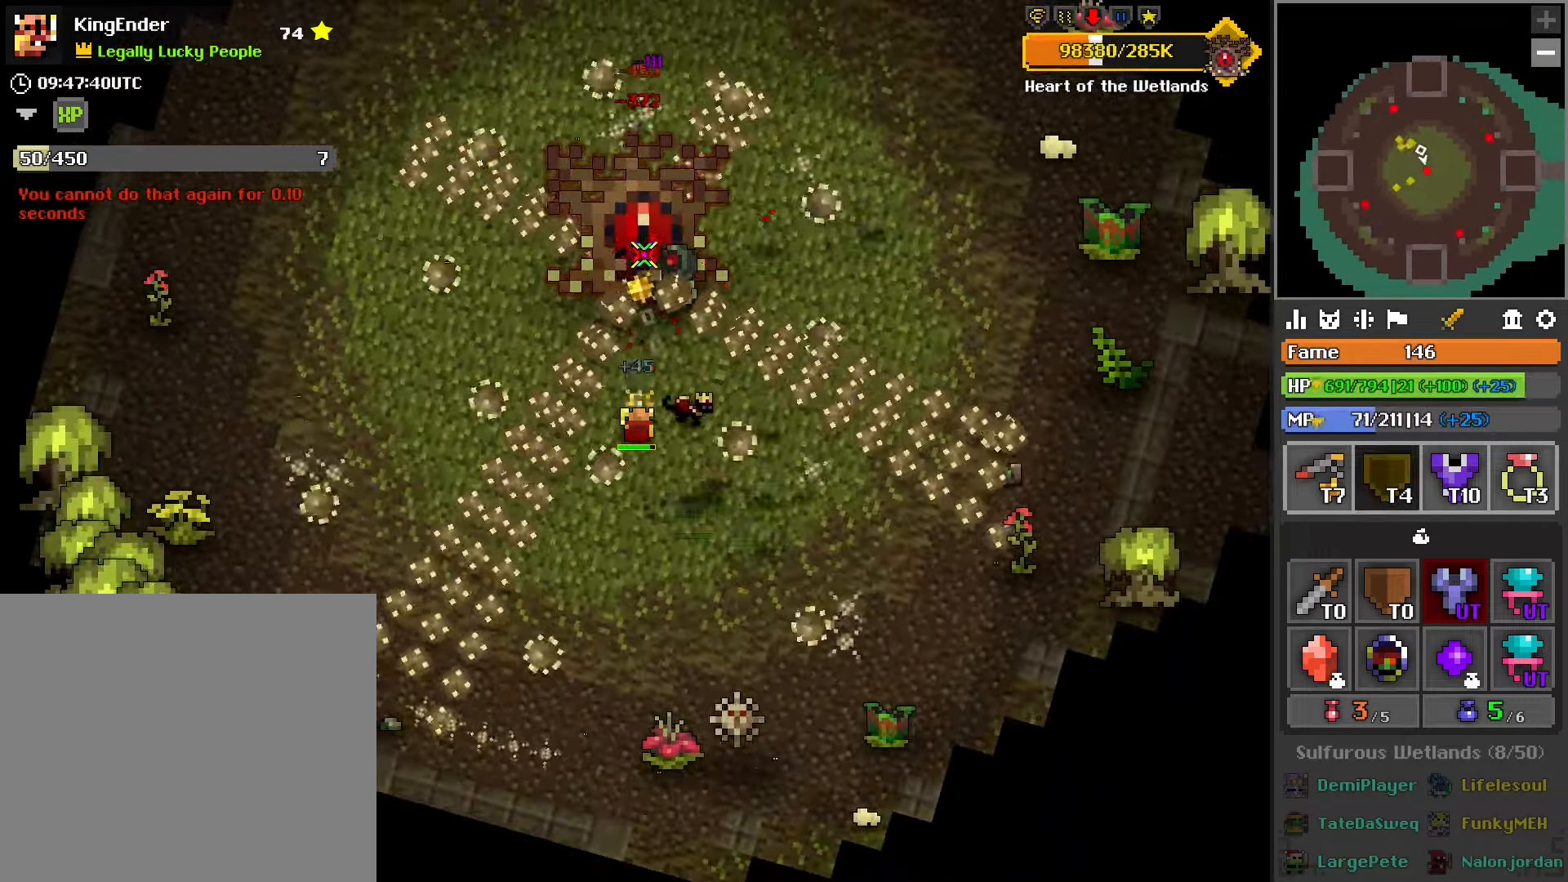
{"buttons": ["R2"], "left_stick": "down-left", "right_stick": "center", "events": [[67, "L2", "down"], [200, "L2", "up"], [283, "L2", "down"], [383, "R1", "down"], [433, "L2", "up"], [433, "left_stick", "down-left"], [483, "R1", "up"]]}
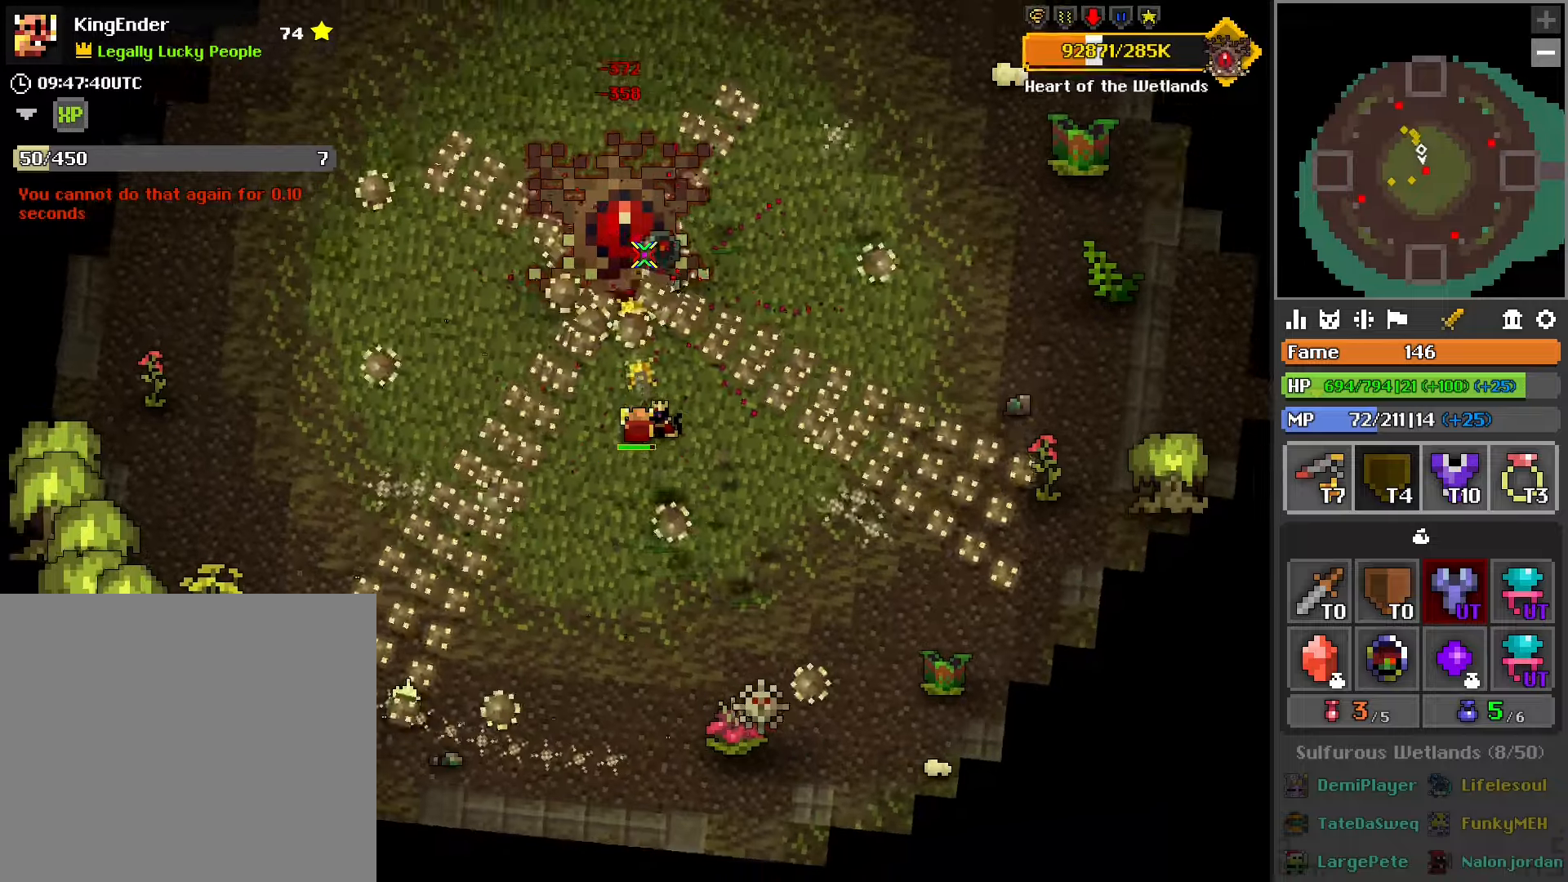
{"buttons": ["R2"], "left_stick": "center", "right_stick": "center", "events": [[50, "left_stick", "center"], [200, "L2", "down"], [283, "left_stick", "left"], [350, "L2", "up"], [383, "left_stick", "center"]]}
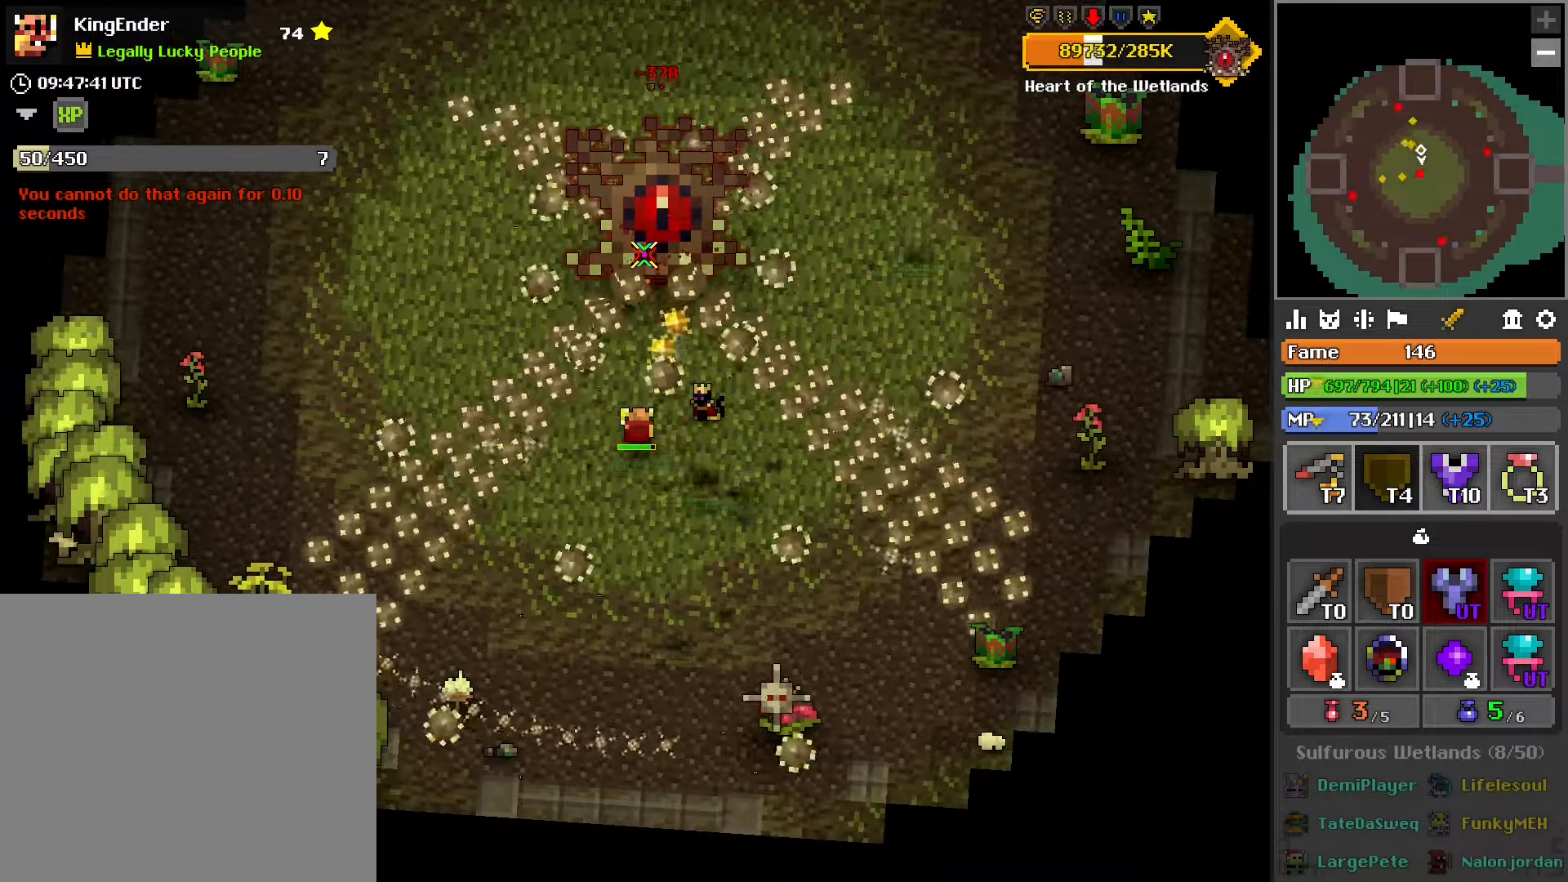
{"buttons": ["R2"], "left_stick": "down-left", "right_stick": "center", "events": [[216, "left_stick", "down"], [316, "R1", "down"], [450, "R1", "up"], [466, "left_stick", "down-left"]]}
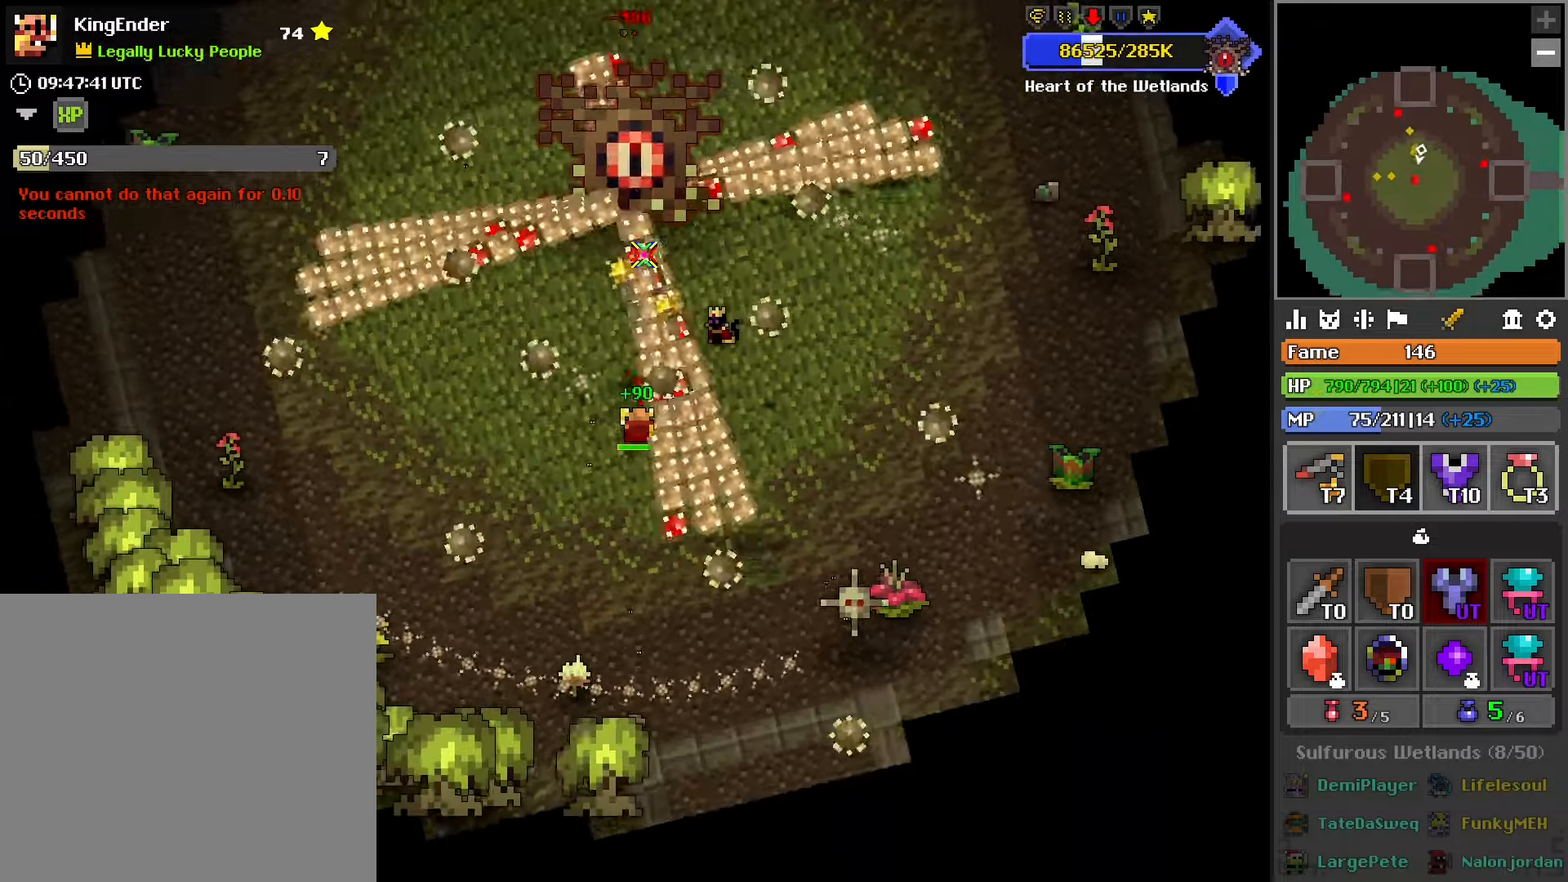
{"buttons": ["R2"], "left_stick": "left", "right_stick": "center", "events": [[116, "R1", "down"], [183, "left_stick", "left"], [250, "R1", "up"]]}
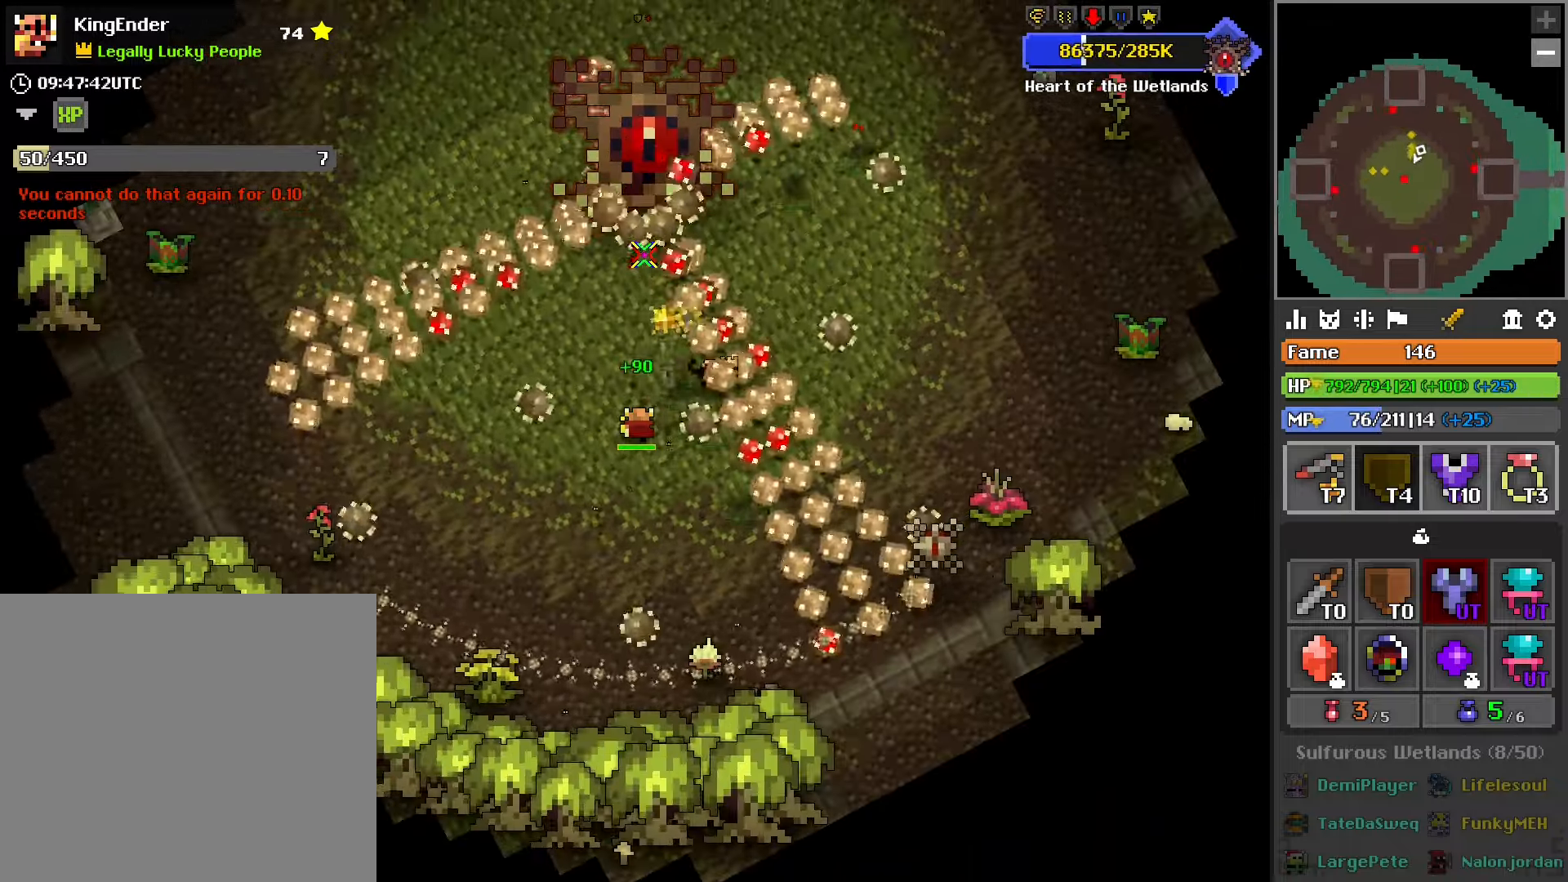
{"buttons": ["R1", "R2"], "left_stick": "center", "right_stick": "center", "events": [[83, "left_stick", "up-left"], [183, "R1", "down"], [333, "R1", "up"], [416, "left_stick", "center"], [500, "R1", "down"]]}
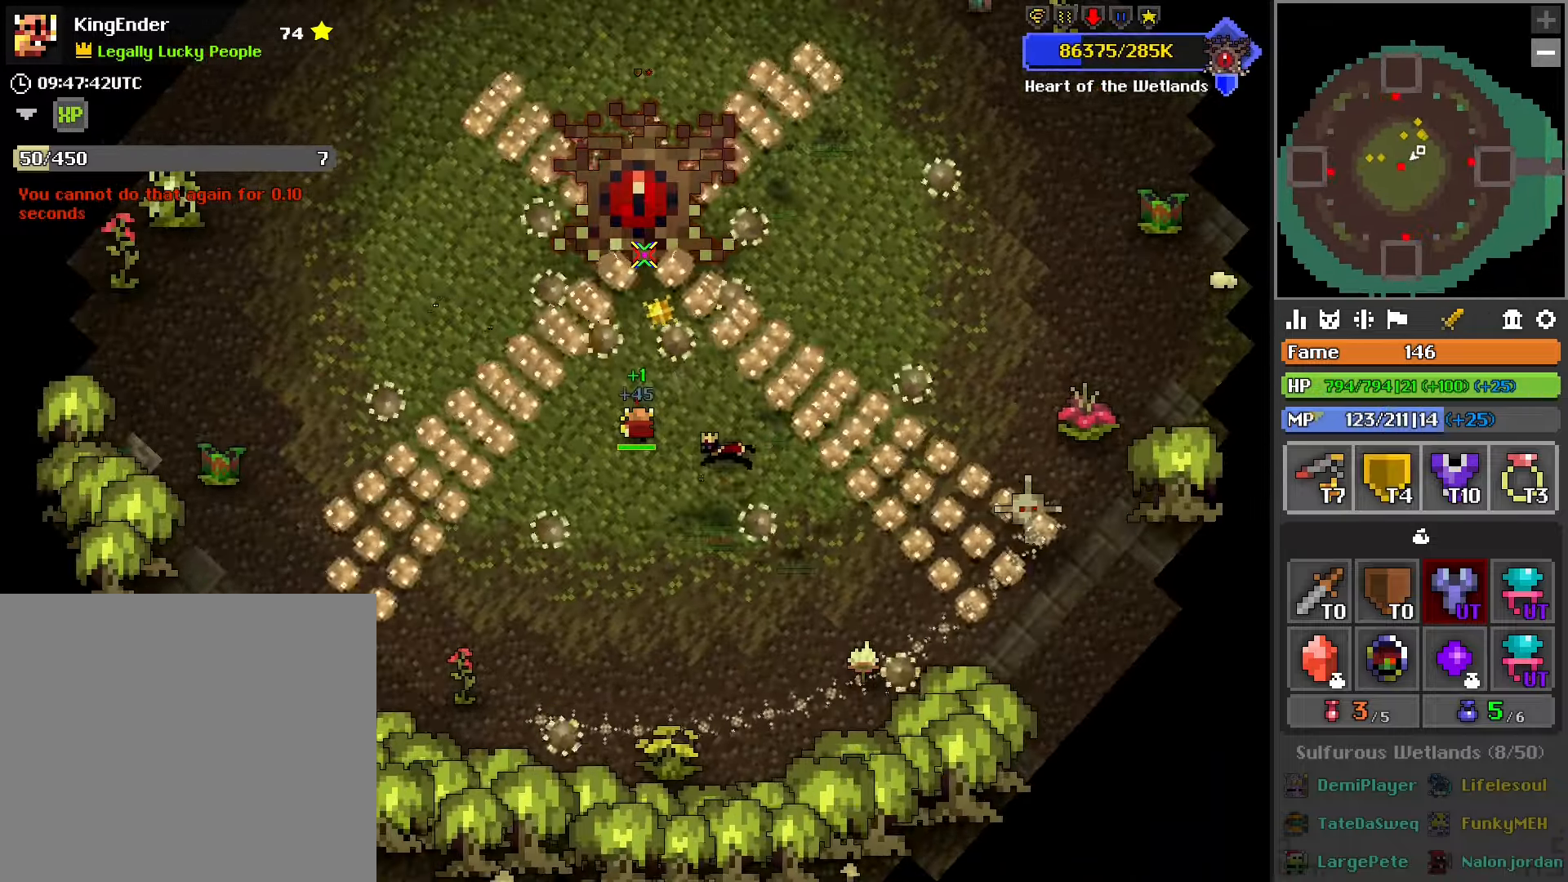
{"buttons": ["L1", "R2"], "left_stick": "center", "right_stick": "center", "events": [[150, "R1", "up"], [466, "L1", "down"]]}
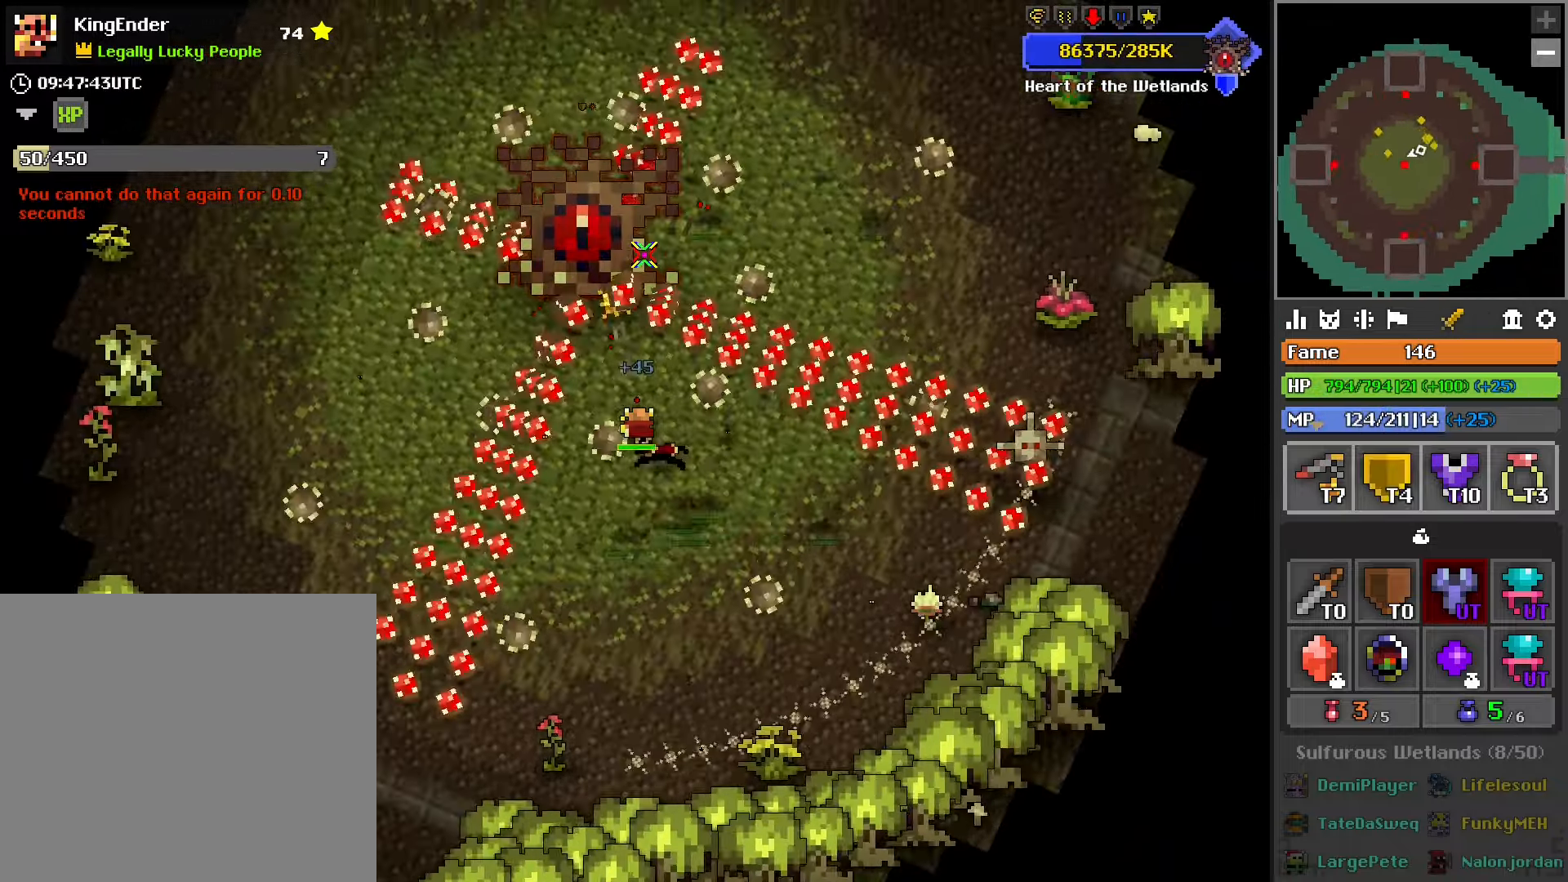
{"buttons": ["L2", "R2"], "left_stick": "center", "right_stick": "center", "events": [[100, "L1", "up"], [216, "left_stick", "up"], [316, "left_stick", "center"], [433, "L2", "down"]]}
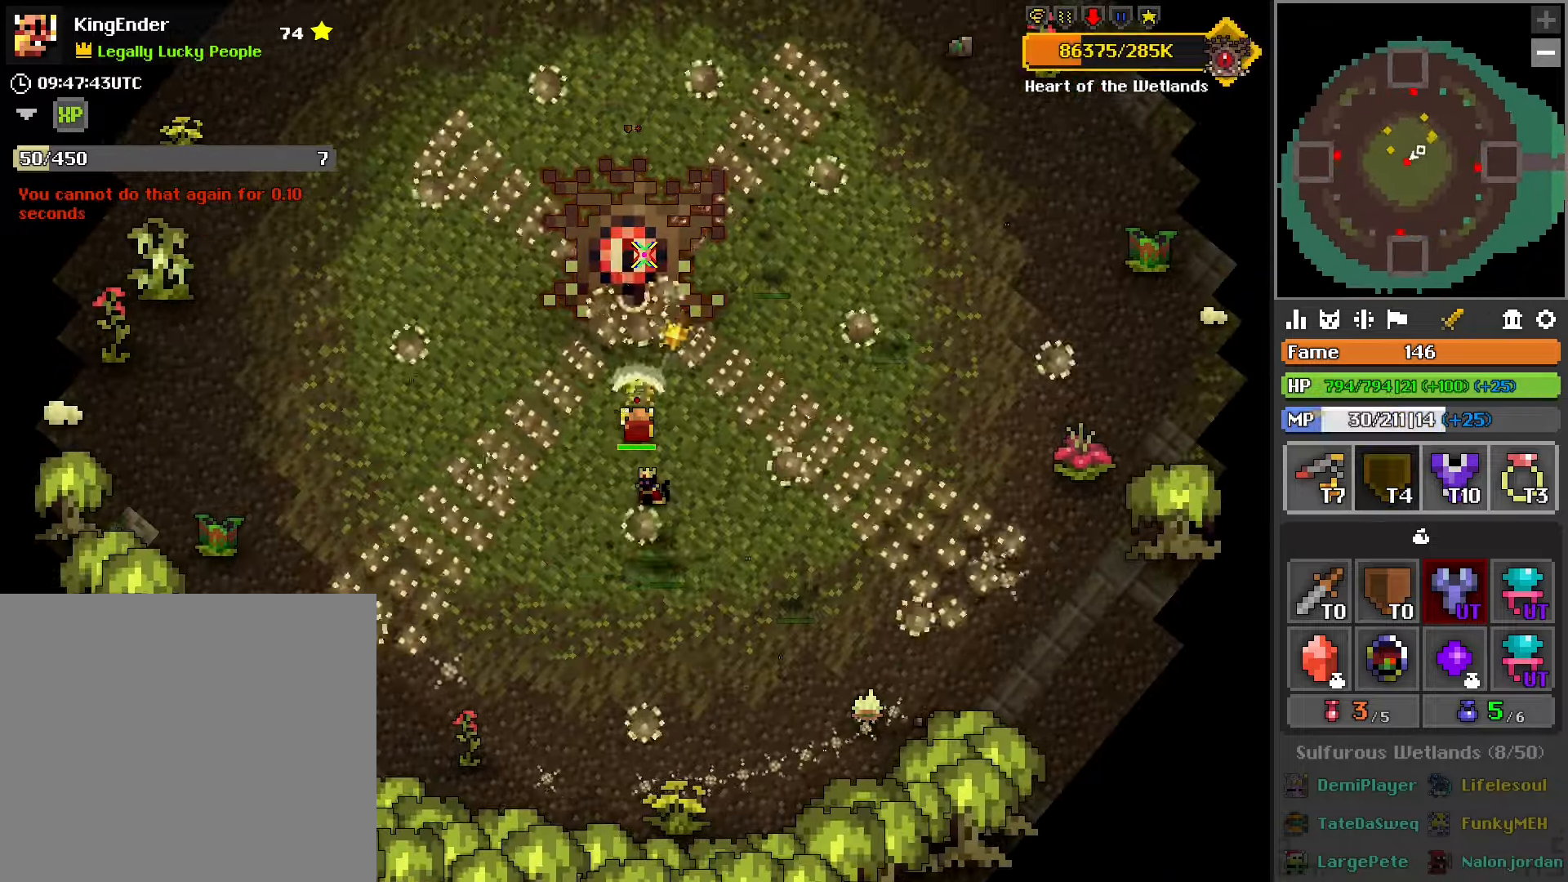
{"buttons": ["L1", "R2"], "left_stick": "down-right", "right_stick": "center", "events": [[83, "L2", "up"], [433, "R1", "down"], [433, "left_stick", "down-right"], [466, "L1", "down"], [500, "R1", "up"]]}
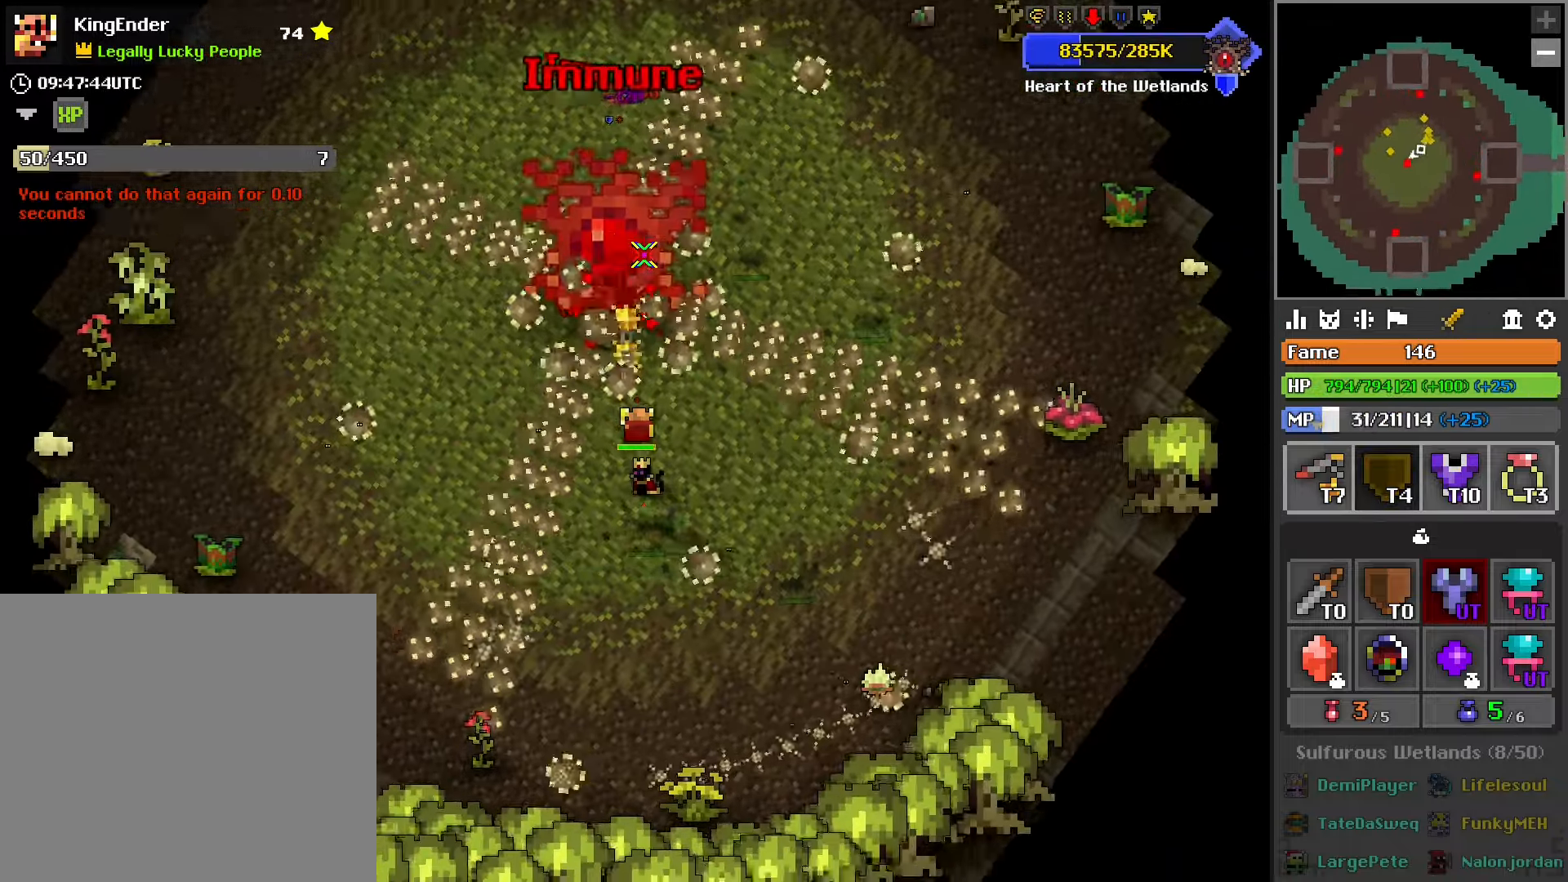
{"buttons": ["R2"], "left_stick": "down-right", "right_stick": "center", "events": [[116, "L1", "up"], [200, "L1", "down"], [383, "L1", "up"]]}
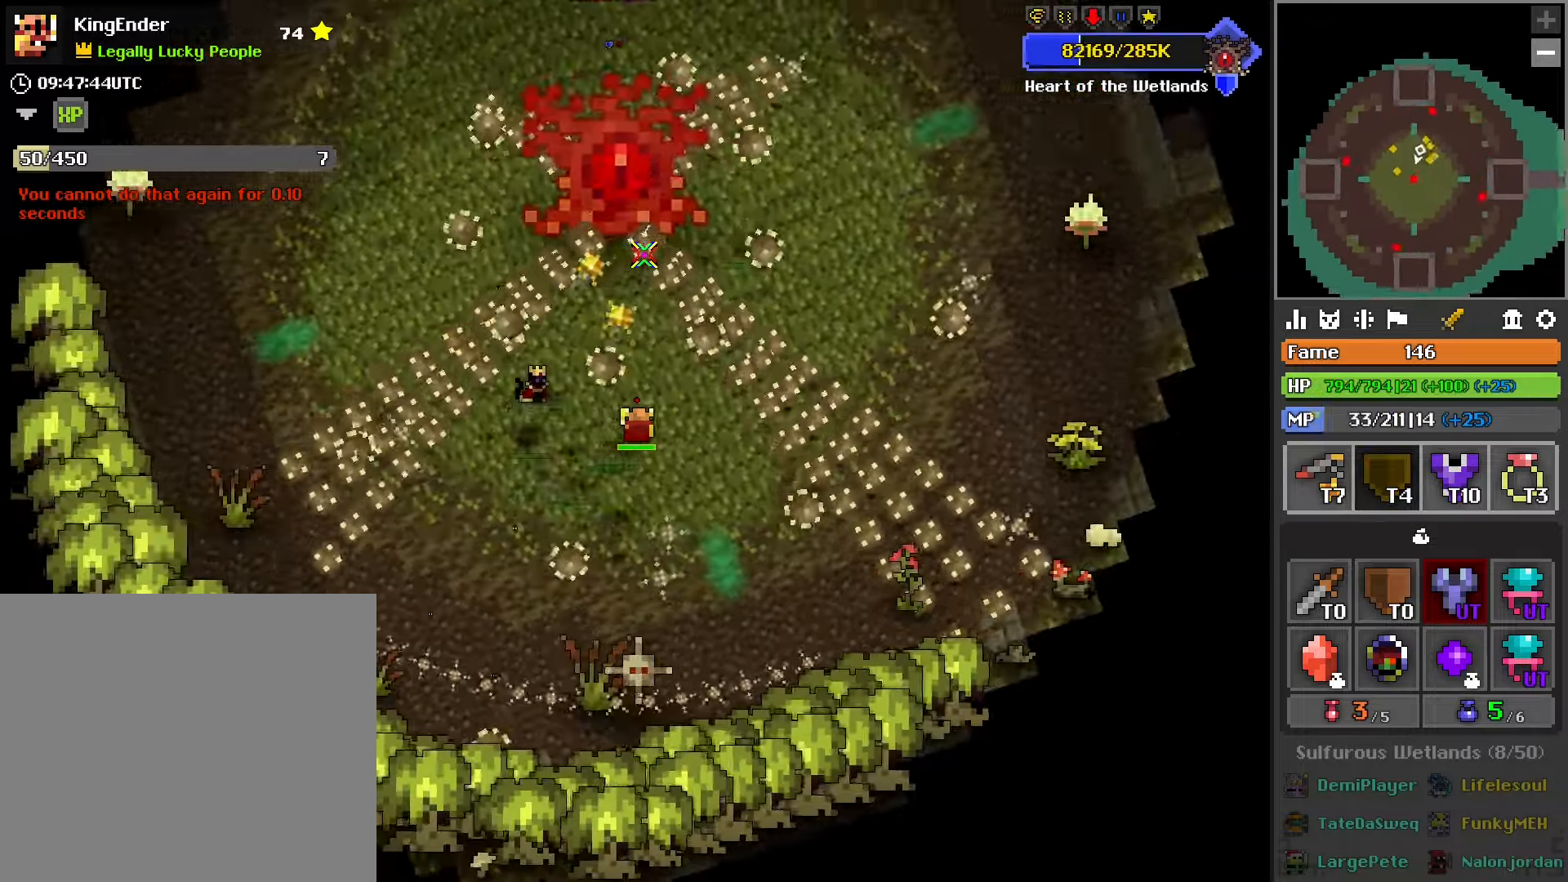
{"buttons": ["R2"], "left_stick": "right", "right_stick": "center", "events": [[16, "L1", "down"], [33, "left_stick", "center"], [150, "L1", "up"], [266, "left_stick", "up"], [450, "left_stick", "right"]]}